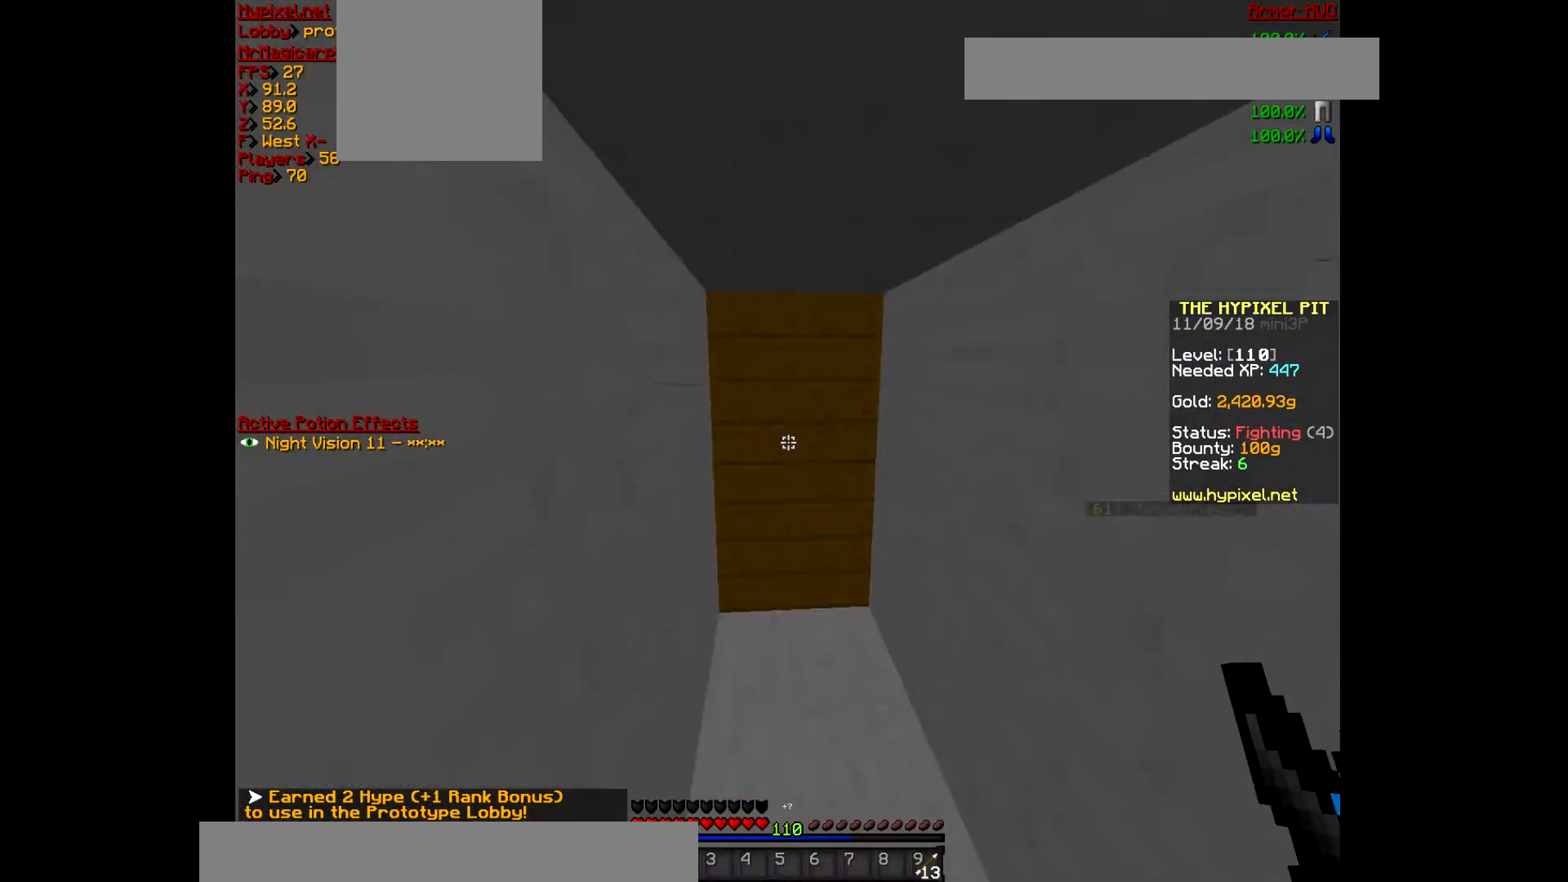
Gameplay with keyboard and mouse; each line is a JSON object with the keys and mouse buttons held at the frame after it. "events" lists presses ("down") and releases ("up") of "a", "d", "s", "w", "mouse_left" and "mouse_right" between this image and that frame as [ms after this image, input, new state], when the widget could be followed in between. "mouse_left", "mouse_right" = the "left", "right" buttons of the "mouse" list. No other keys are recorded. Fast repeated clicks can show as one long hold. Mouse movement is not recorded.
{"keys": [], "mouse": [], "events": []}
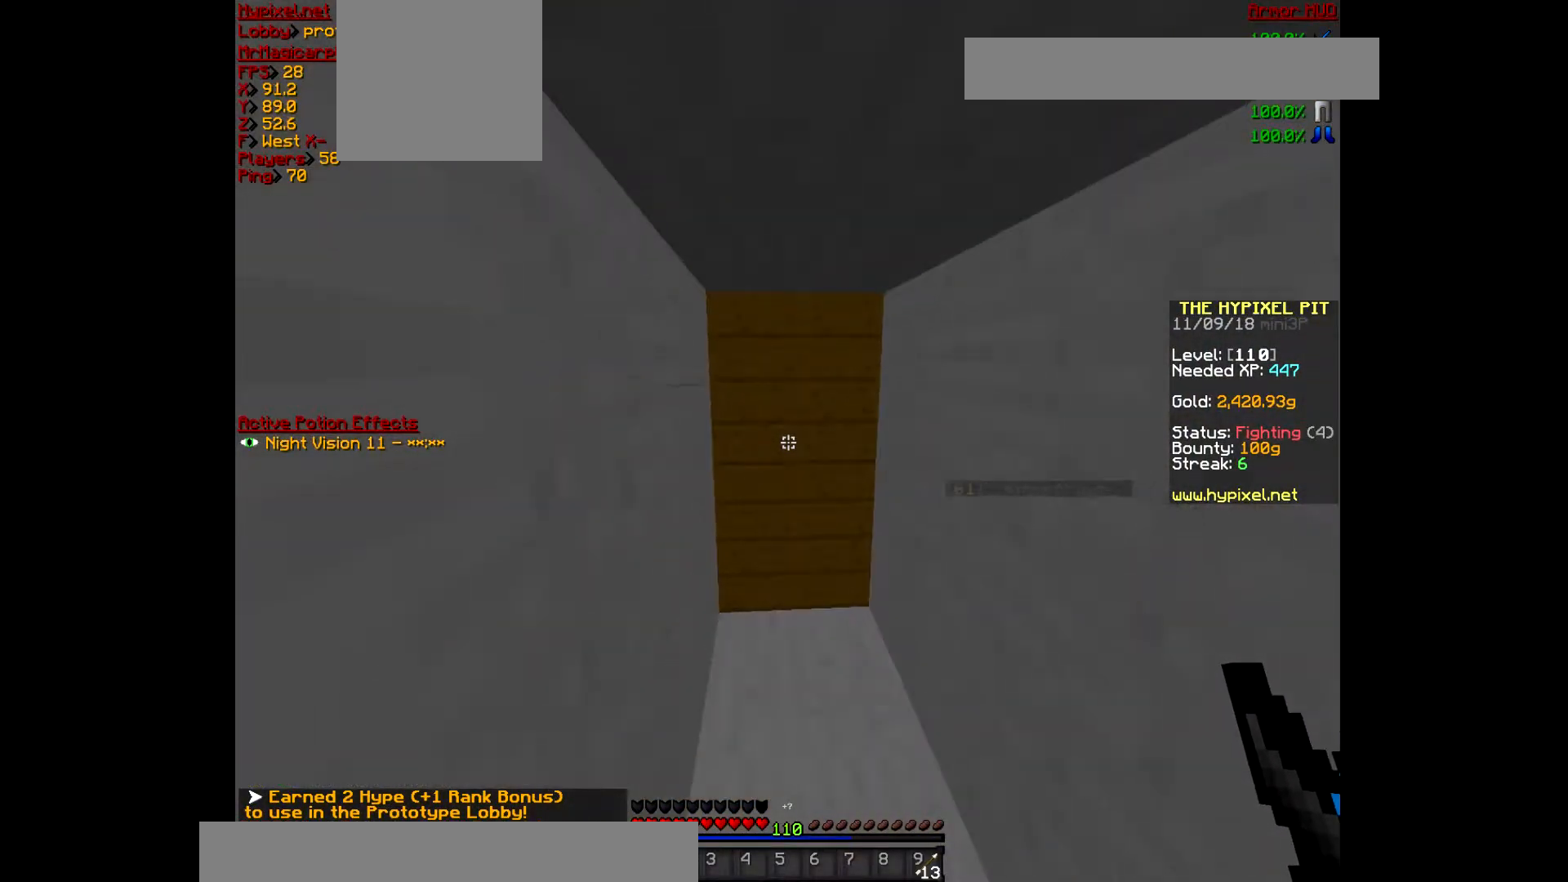
{"keys": [], "mouse": [], "events": []}
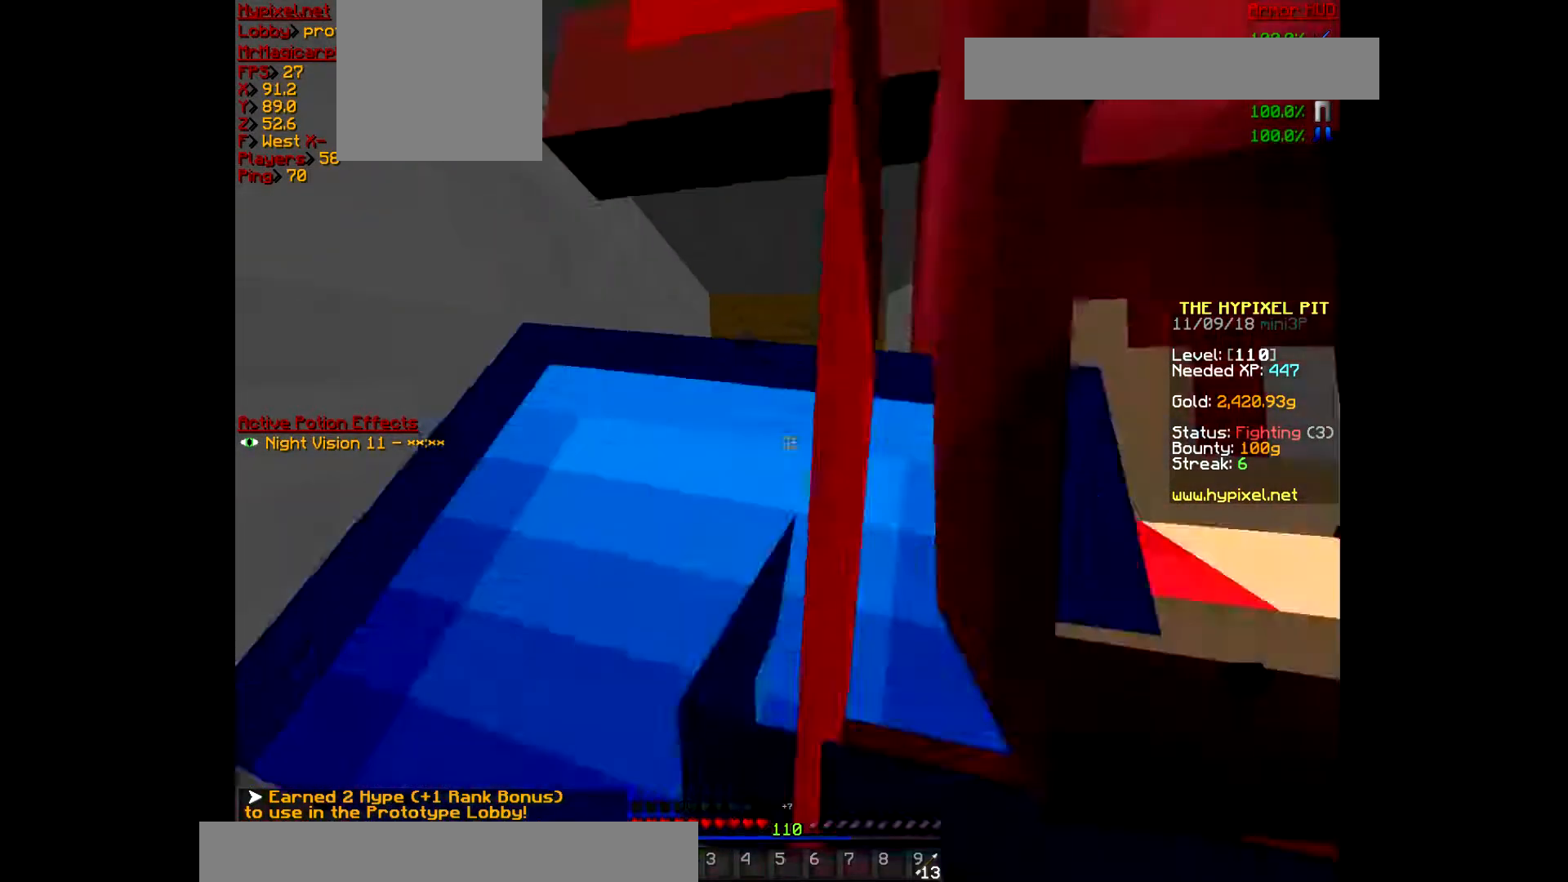
{"keys": ["w"], "mouse": [], "events": [[167, "w", "down"]]}
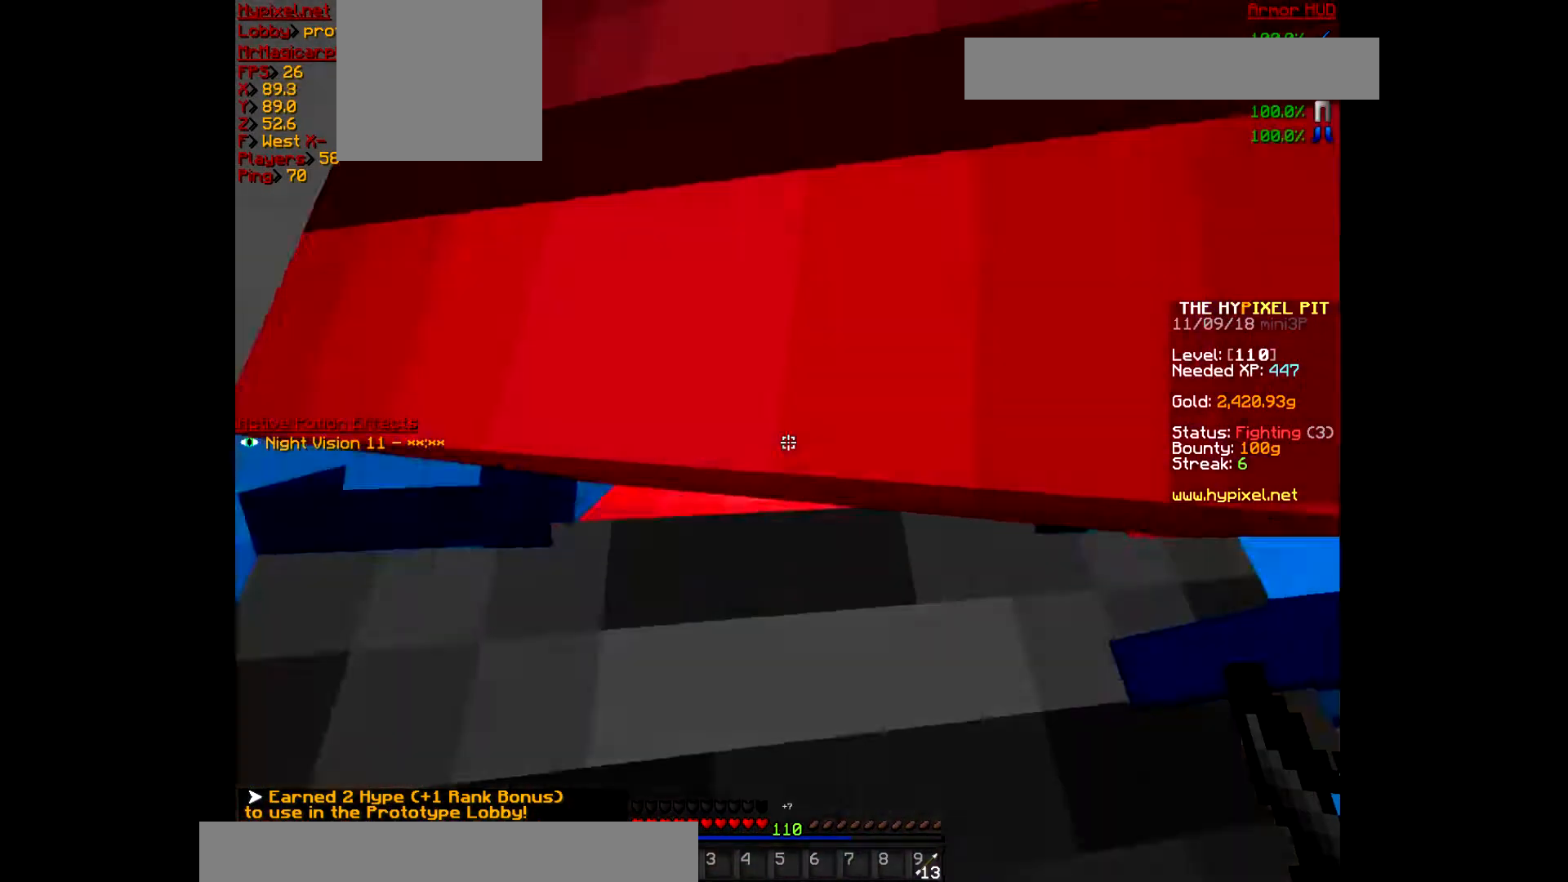
{"keys": ["a", "w"], "mouse": ["left"], "events": [[333, "a", "down"], [400, "mouse_left", "down"]]}
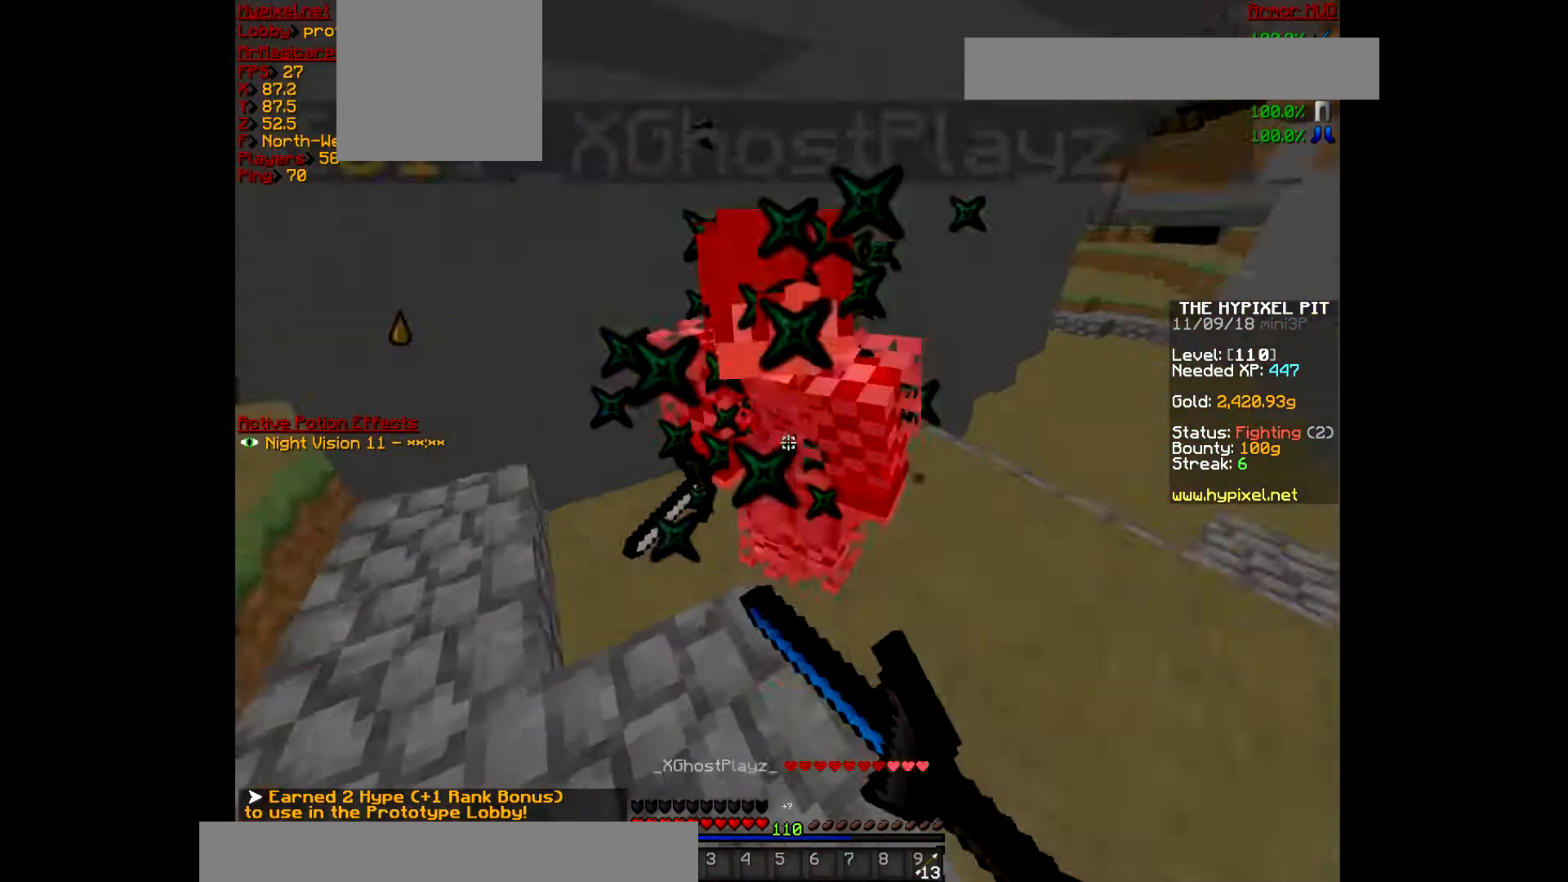
{"keys": ["w"], "mouse": ["left"], "events": [[33, "mouse_left", "up"], [67, "mouse_left", "down"], [133, "a", "up"], [133, "w", "up"], [233, "mouse_left", "up"], [233, "w", "down"], [267, "mouse_left", "down"], [367, "mouse_left", "up"], [400, "mouse_left", "down"], [433, "w", "up"], [500, "w", "down"]]}
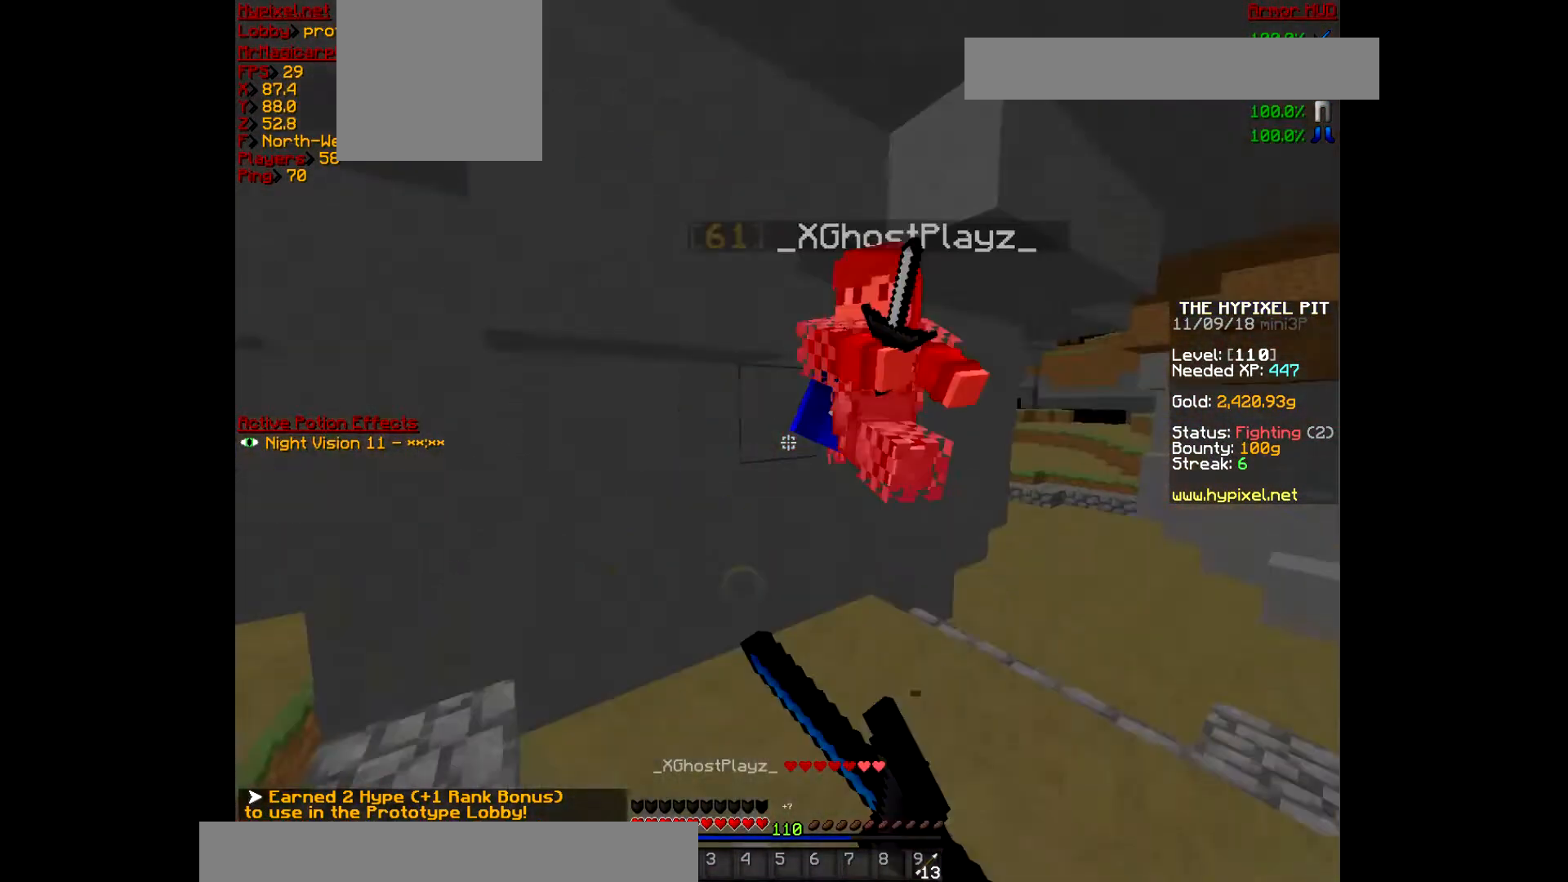
{"keys": ["w"], "mouse": ["left"], "events": [[67, "mouse_left", "up"], [167, "mouse_left", "down"], [233, "mouse_left", "up"], [267, "mouse_left", "down"], [433, "mouse_left", "up"], [500, "mouse_left", "down"]]}
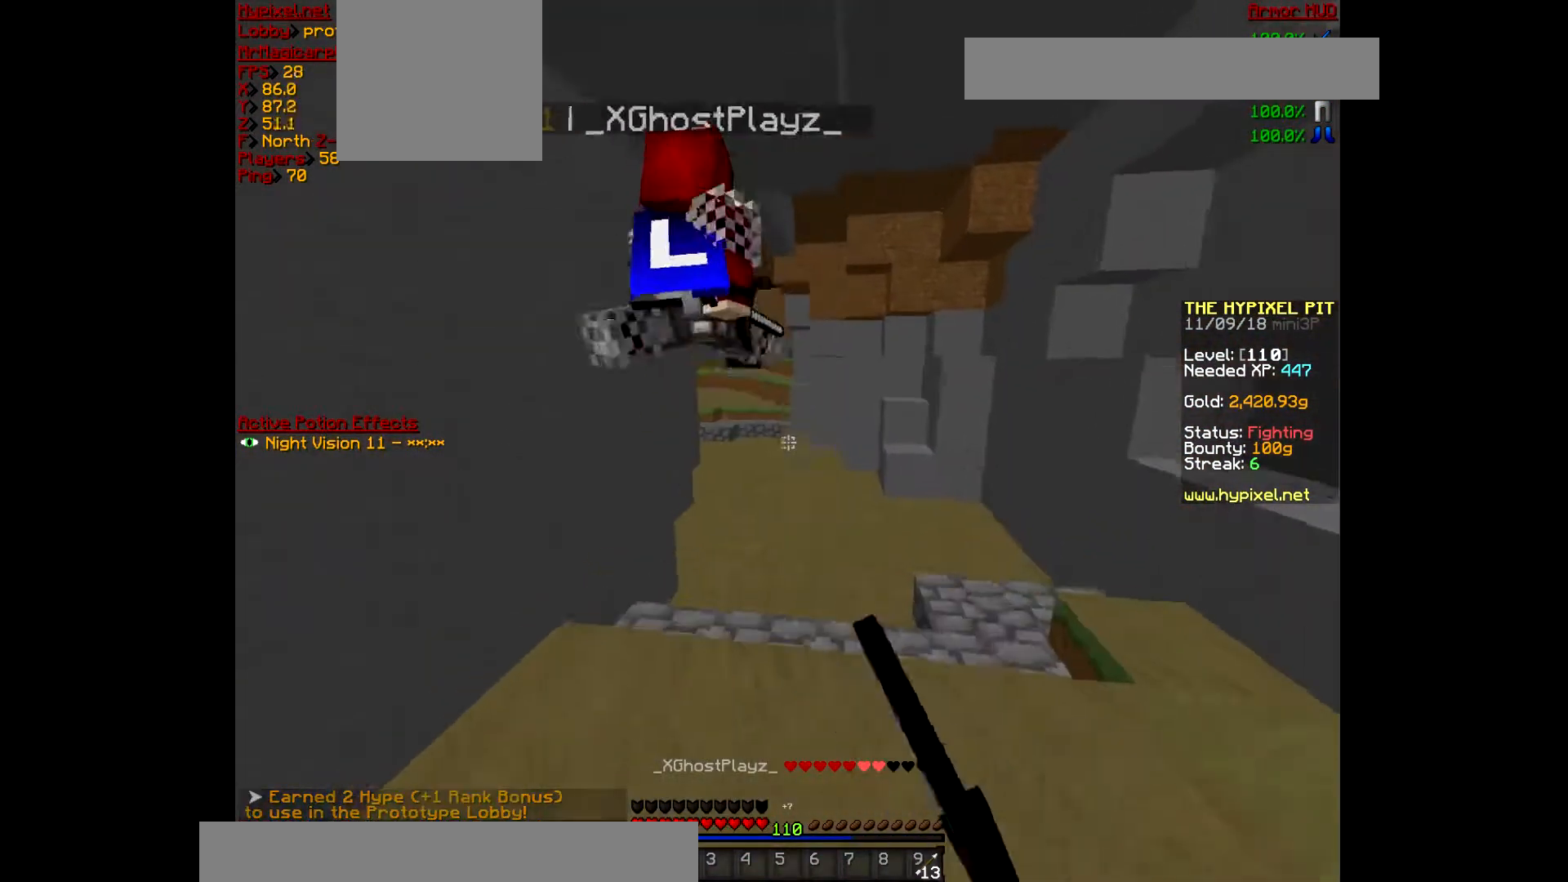
{"keys": ["w"], "mouse": [], "events": [[133, "mouse_left", "up"], [200, "mouse_left", "down"], [333, "mouse_left", "up"], [400, "mouse_left", "down"], [500, "mouse_left", "up"]]}
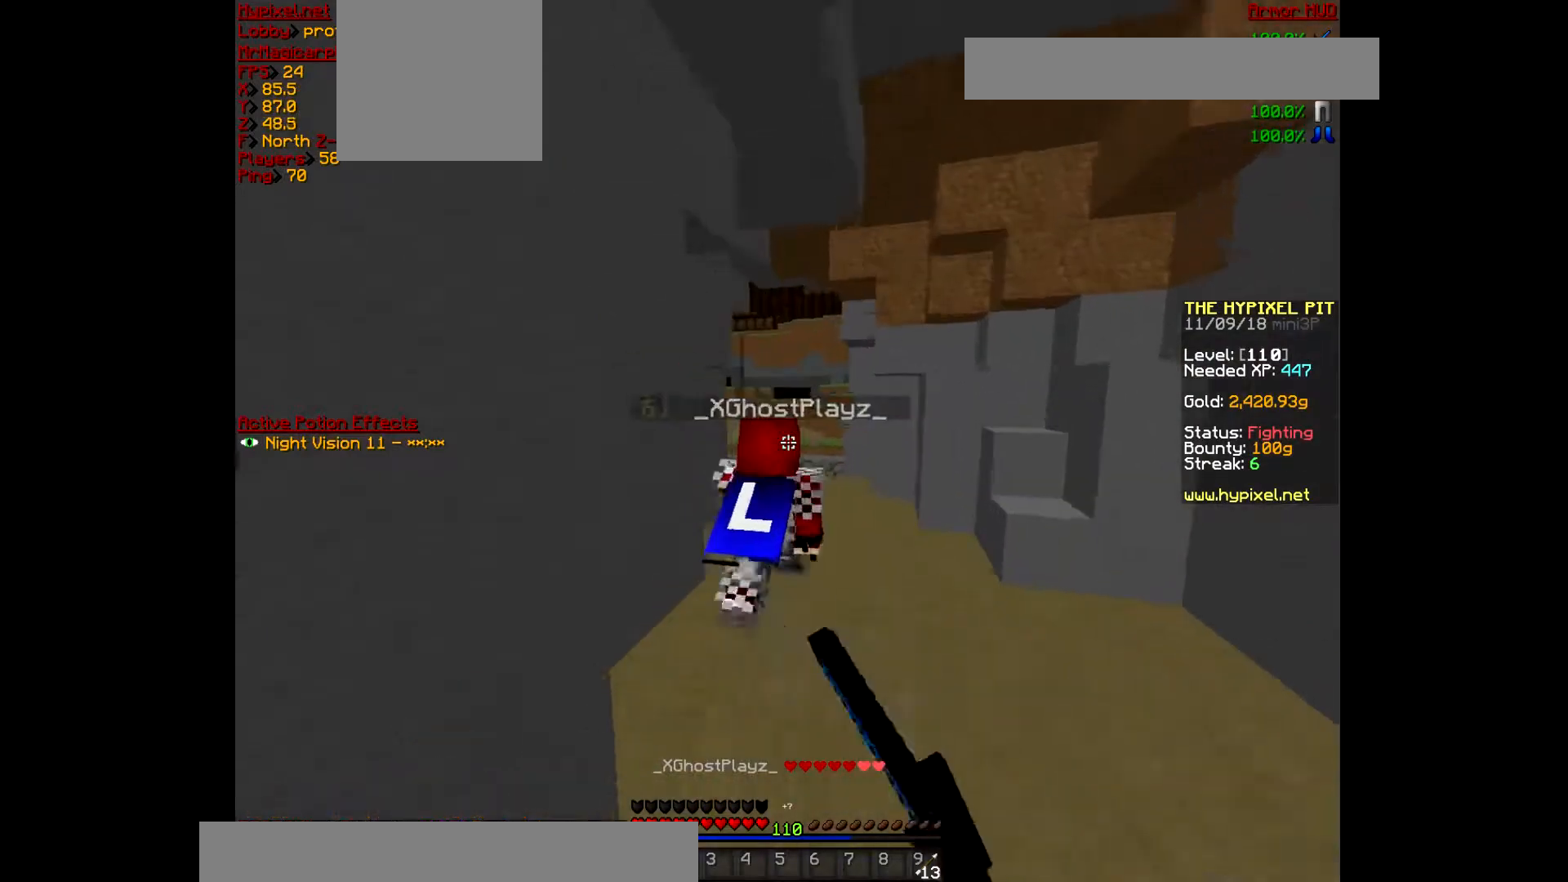
{"keys": ["w"], "mouse": ["left"], "events": [[33, "mouse_left", "down"], [167, "mouse_left", "up"], [200, "mouse_left", "down"], [400, "mouse_left", "up"], [433, "mouse_left", "down"]]}
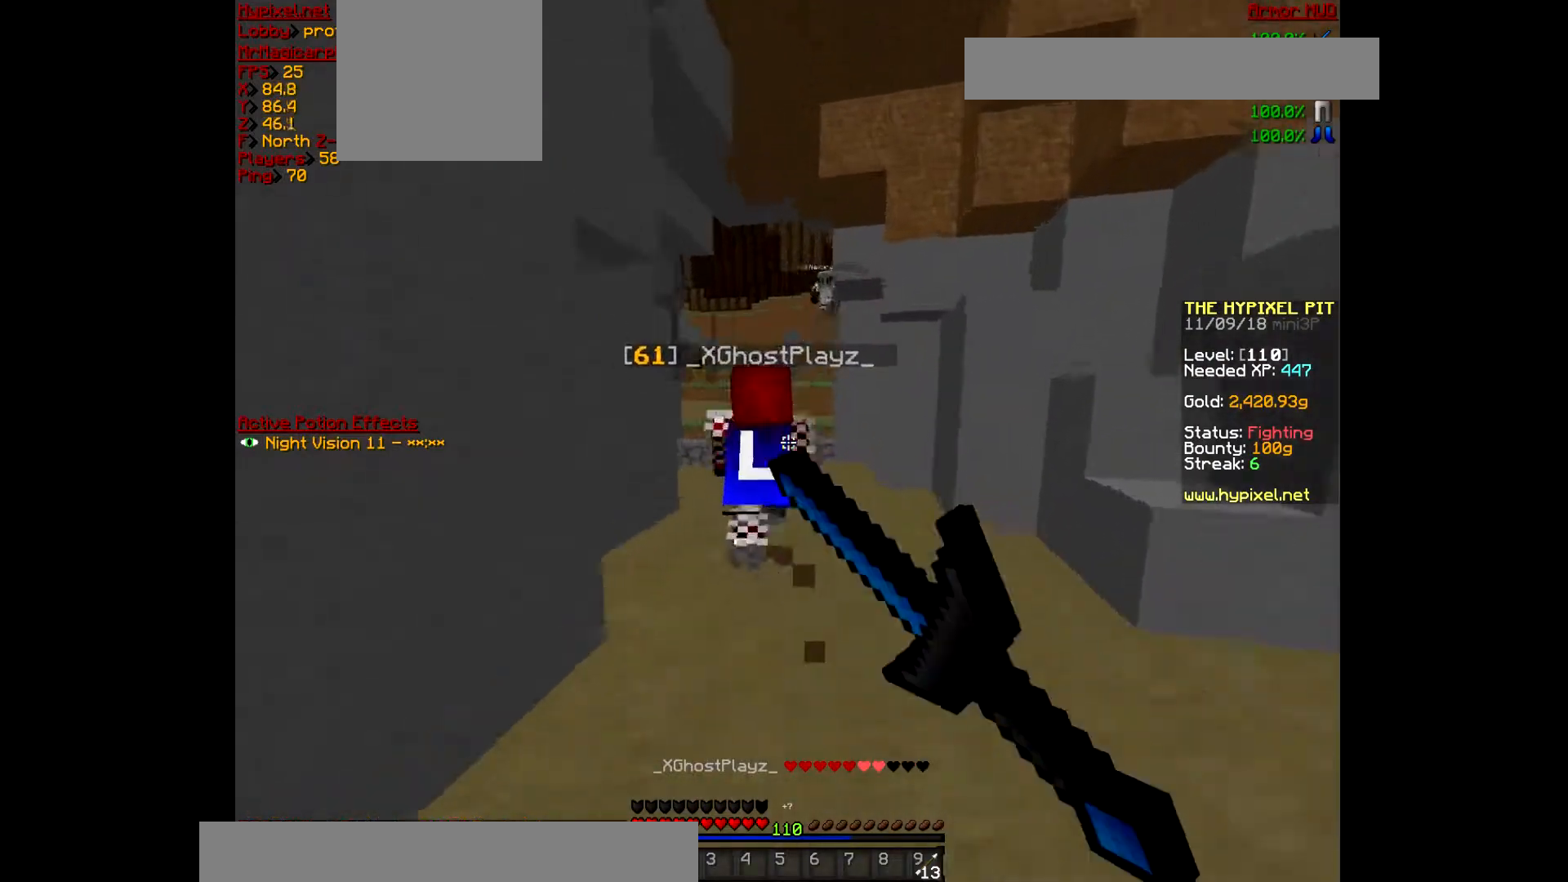
{"keys": ["w"], "mouse": ["left"], "events": [[100, "mouse_left", "up"], [133, "mouse_left", "down"], [400, "mouse_left", "up"], [433, "mouse_left", "down"]]}
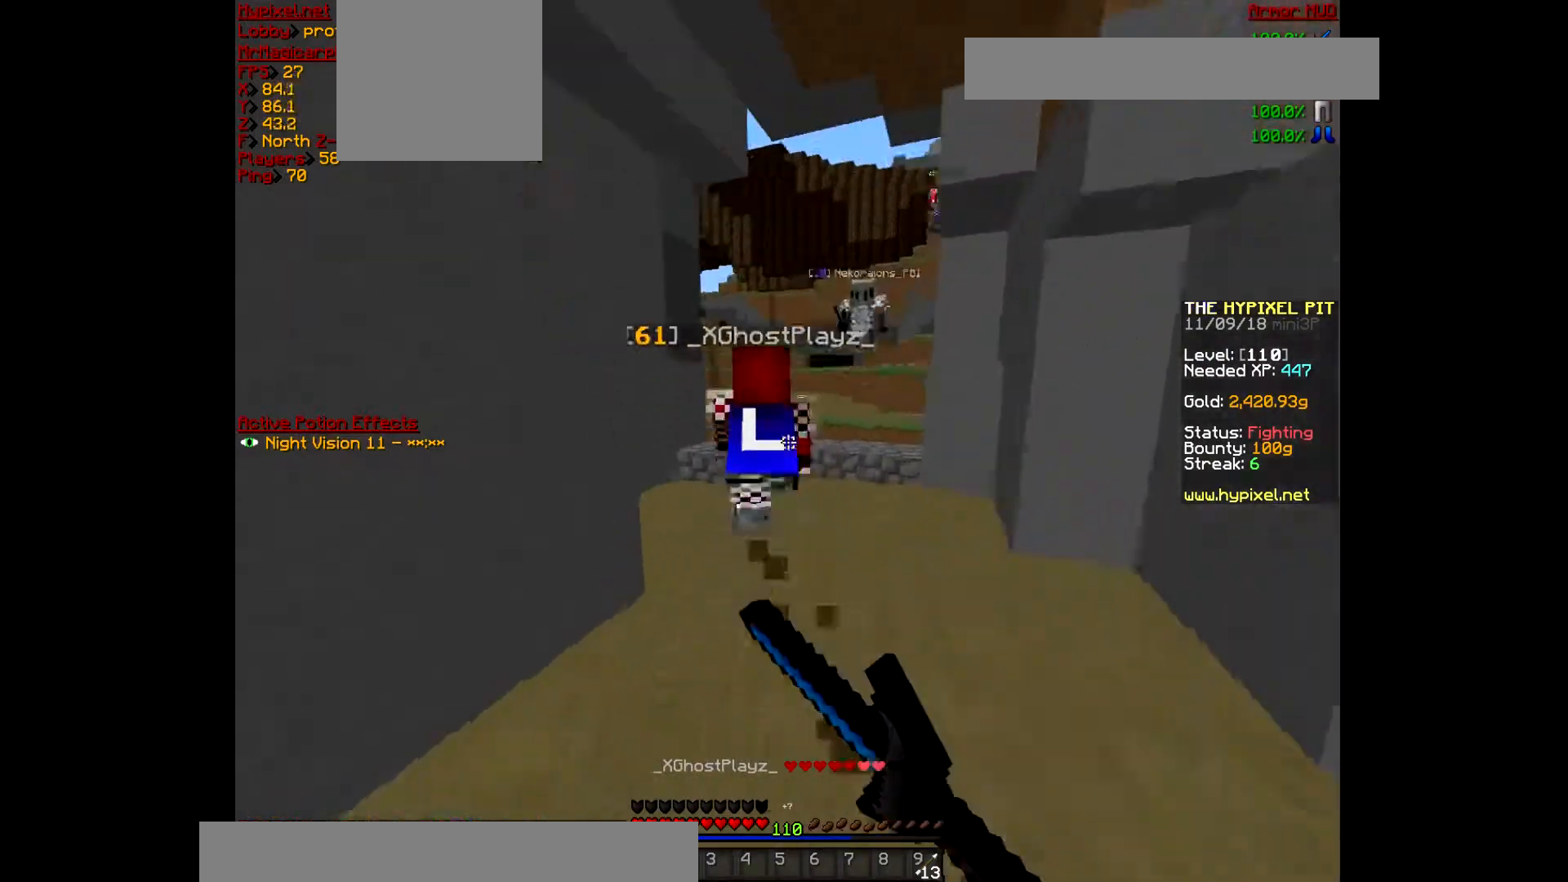
{"keys": ["w"], "mouse": ["left"], "events": [[67, "mouse_left", "up"], [100, "mouse_left", "down"], [267, "mouse_left", "up"], [300, "mouse_left", "down"], [467, "mouse_left", "up"], [500, "mouse_left", "down"]]}
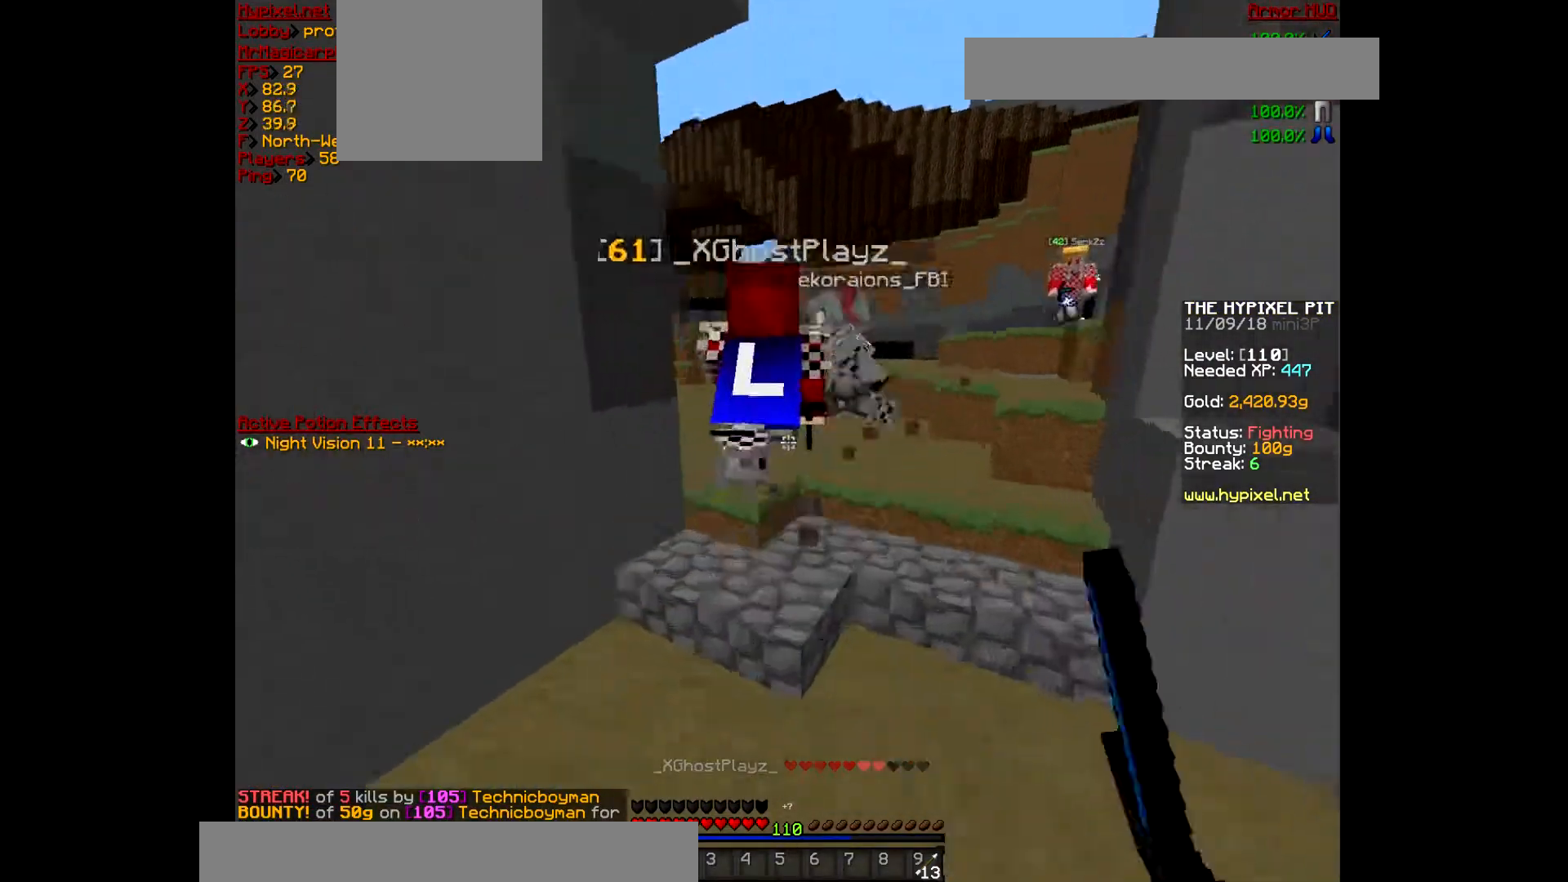
{"keys": ["w"], "mouse": ["left"], "events": [[200, "mouse_left", "up"], [233, "mouse_left", "down"], [367, "mouse_left", "up"], [433, "mouse_left", "down"]]}
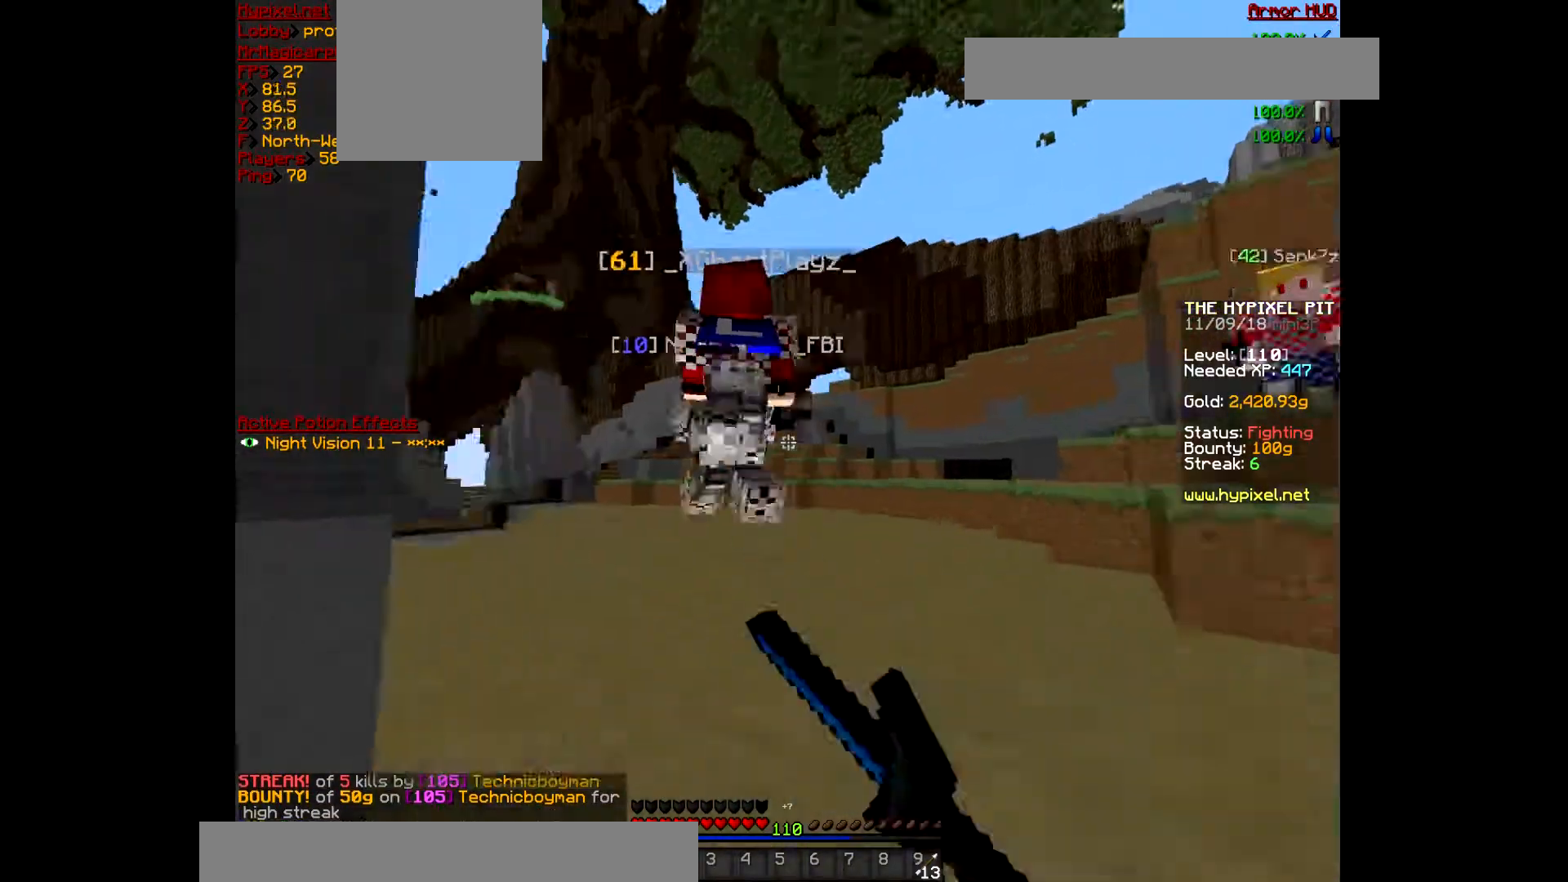
{"keys": ["w"], "mouse": ["left"], "events": [[33, "mouse_left", "up"], [133, "mouse_left", "down"], [267, "mouse_left", "up"], [367, "mouse_left", "down"], [433, "mouse_left", "up"], [500, "mouse_left", "down"]]}
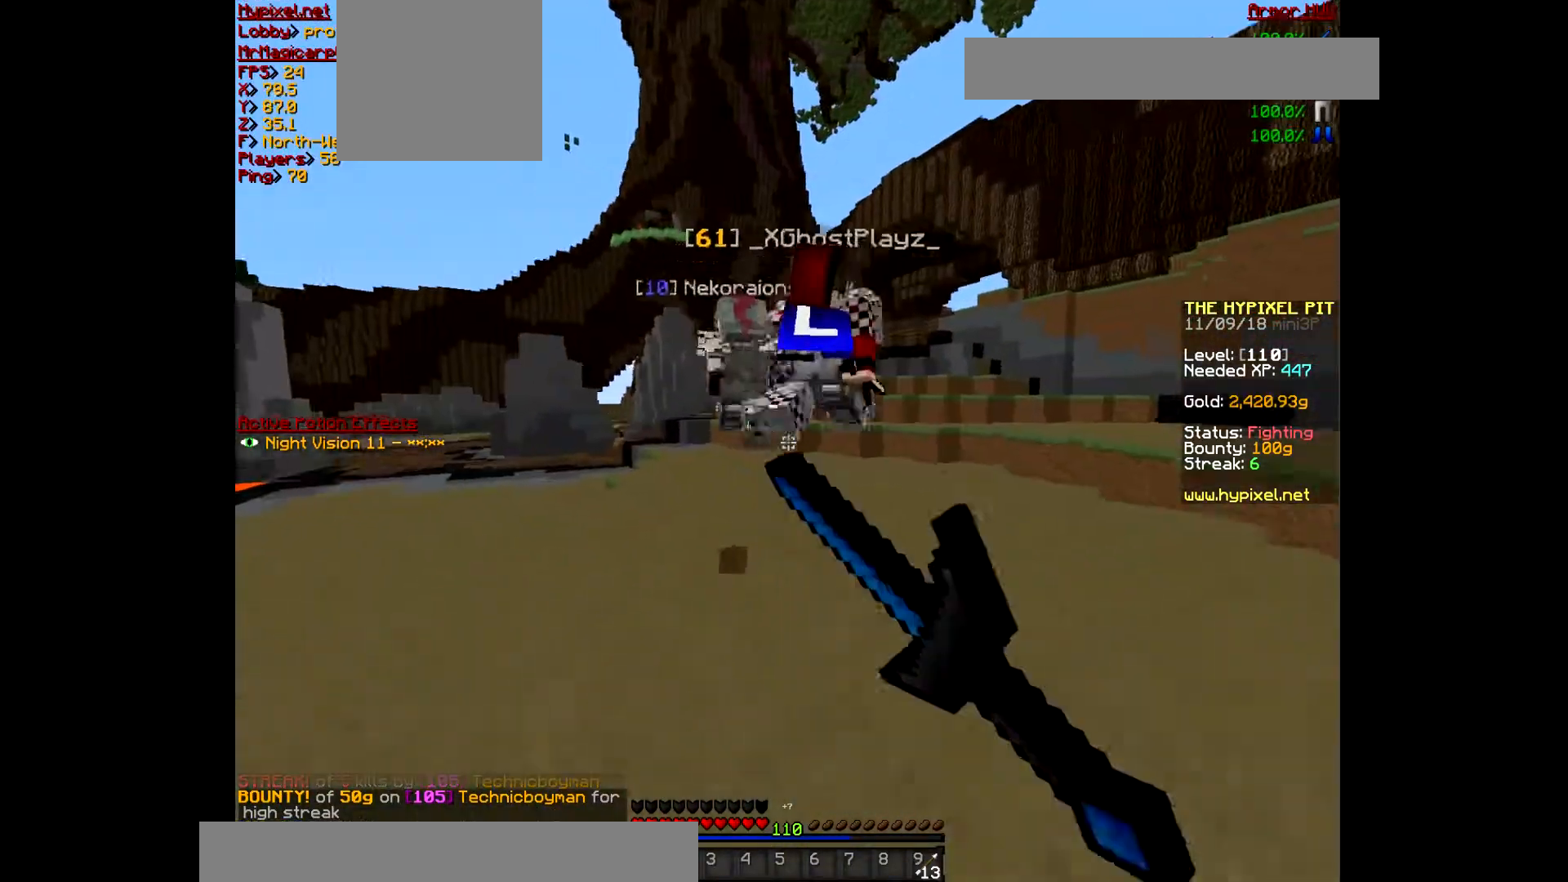
{"keys": ["w"], "mouse": ["left"], "events": [[167, "mouse_left", "up"], [200, "mouse_left", "down"], [333, "mouse_left", "up"], [433, "mouse_left", "down"]]}
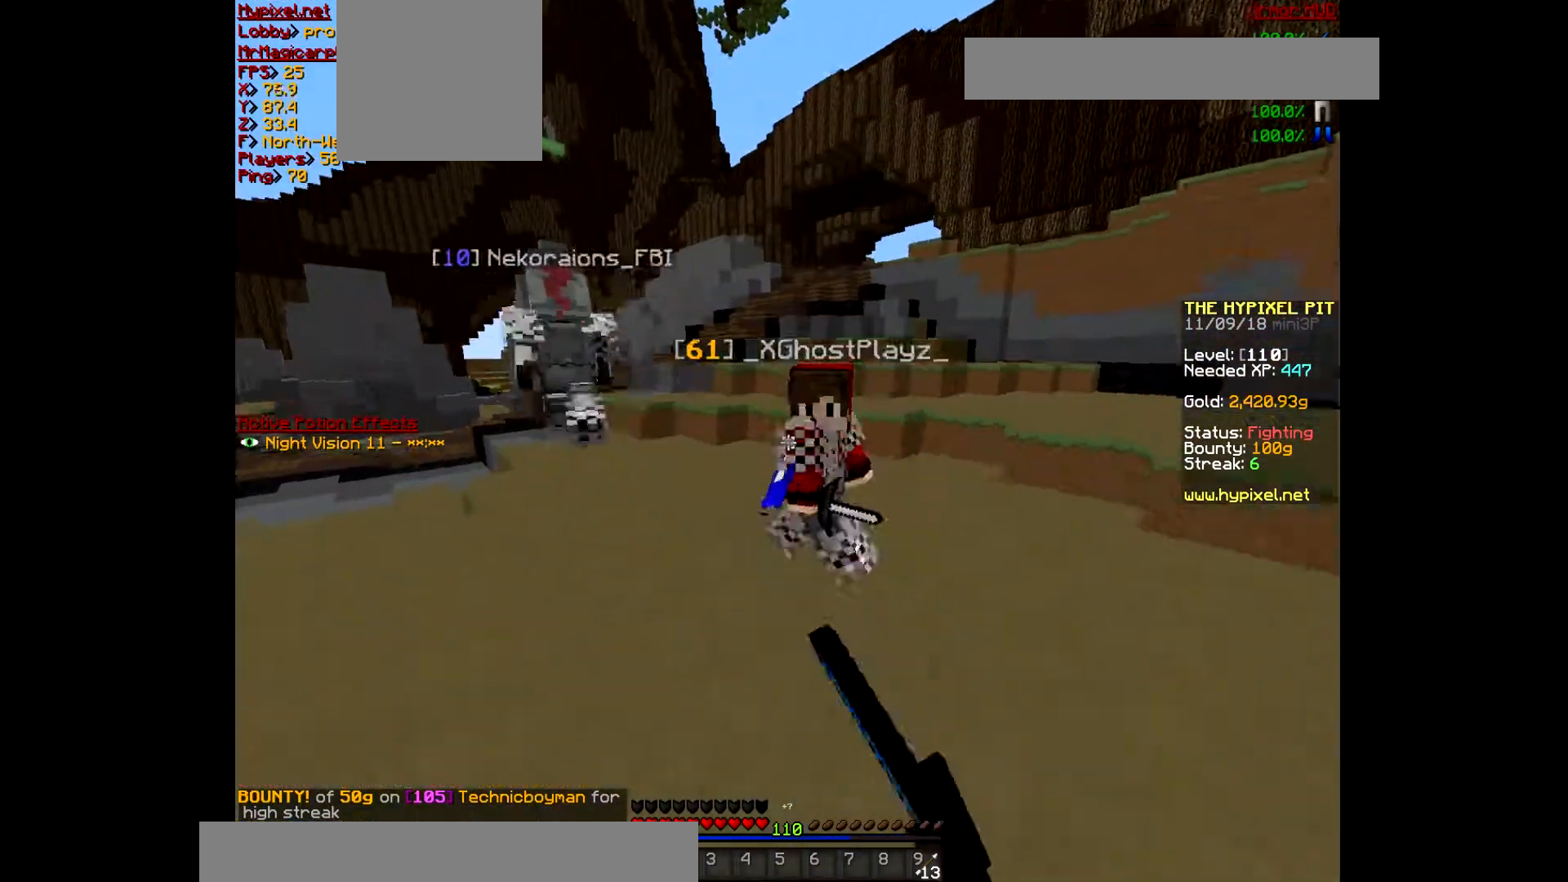
{"keys": ["w"], "mouse": ["left"], "events": [[100, "mouse_left", "up"], [133, "mouse_left", "down"], [233, "mouse_left", "up"], [267, "mouse_left", "down"]]}
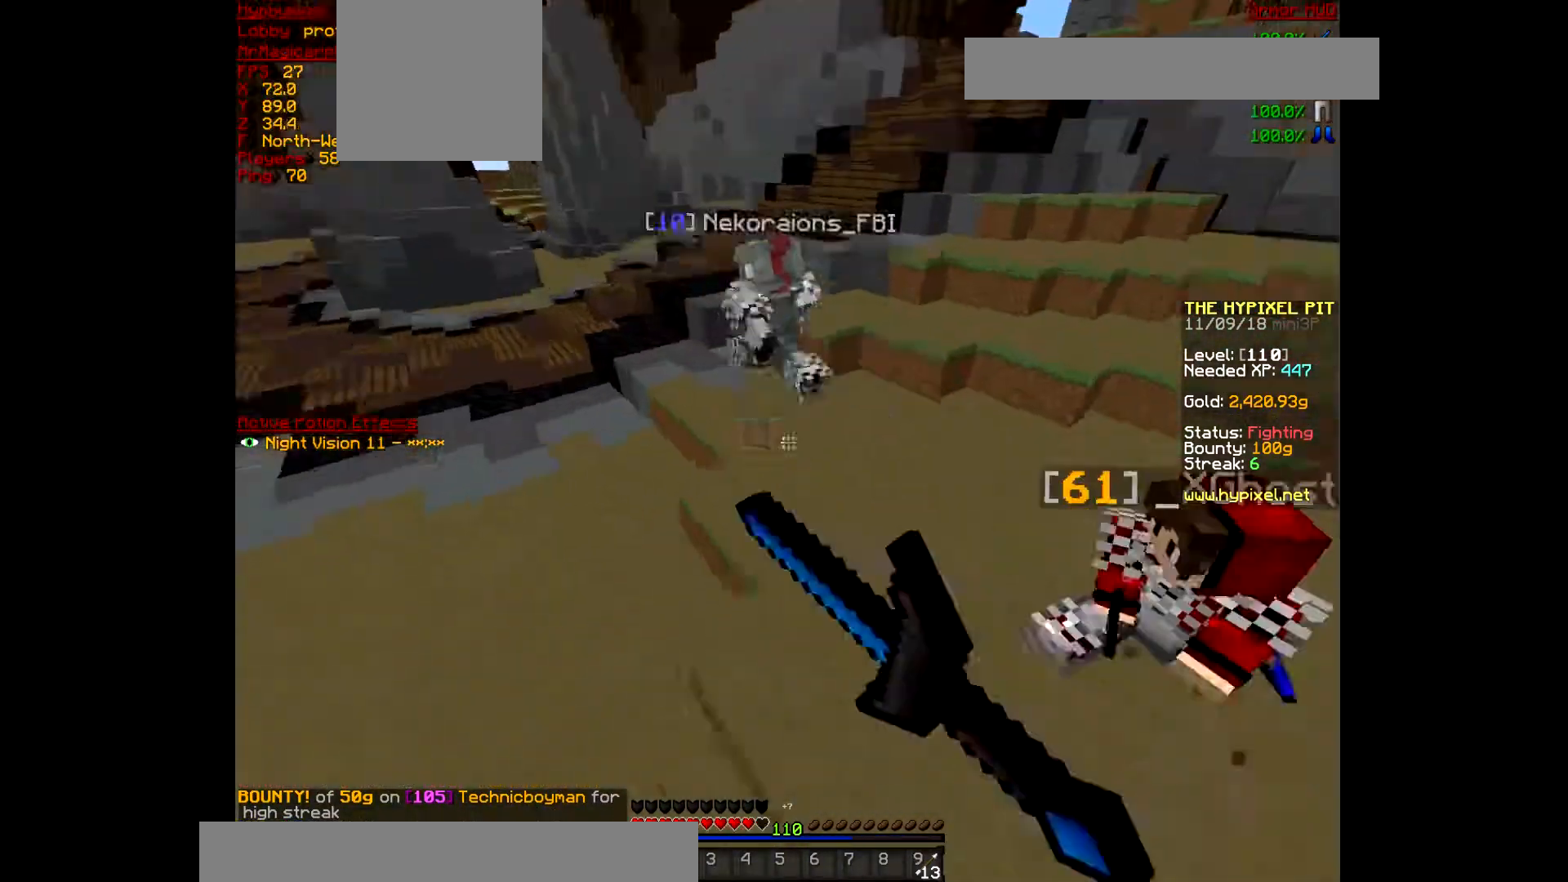
{"keys": ["w"], "mouse": ["left"], "events": [[133, "mouse_left", "up"], [167, "mouse_left", "down"]]}
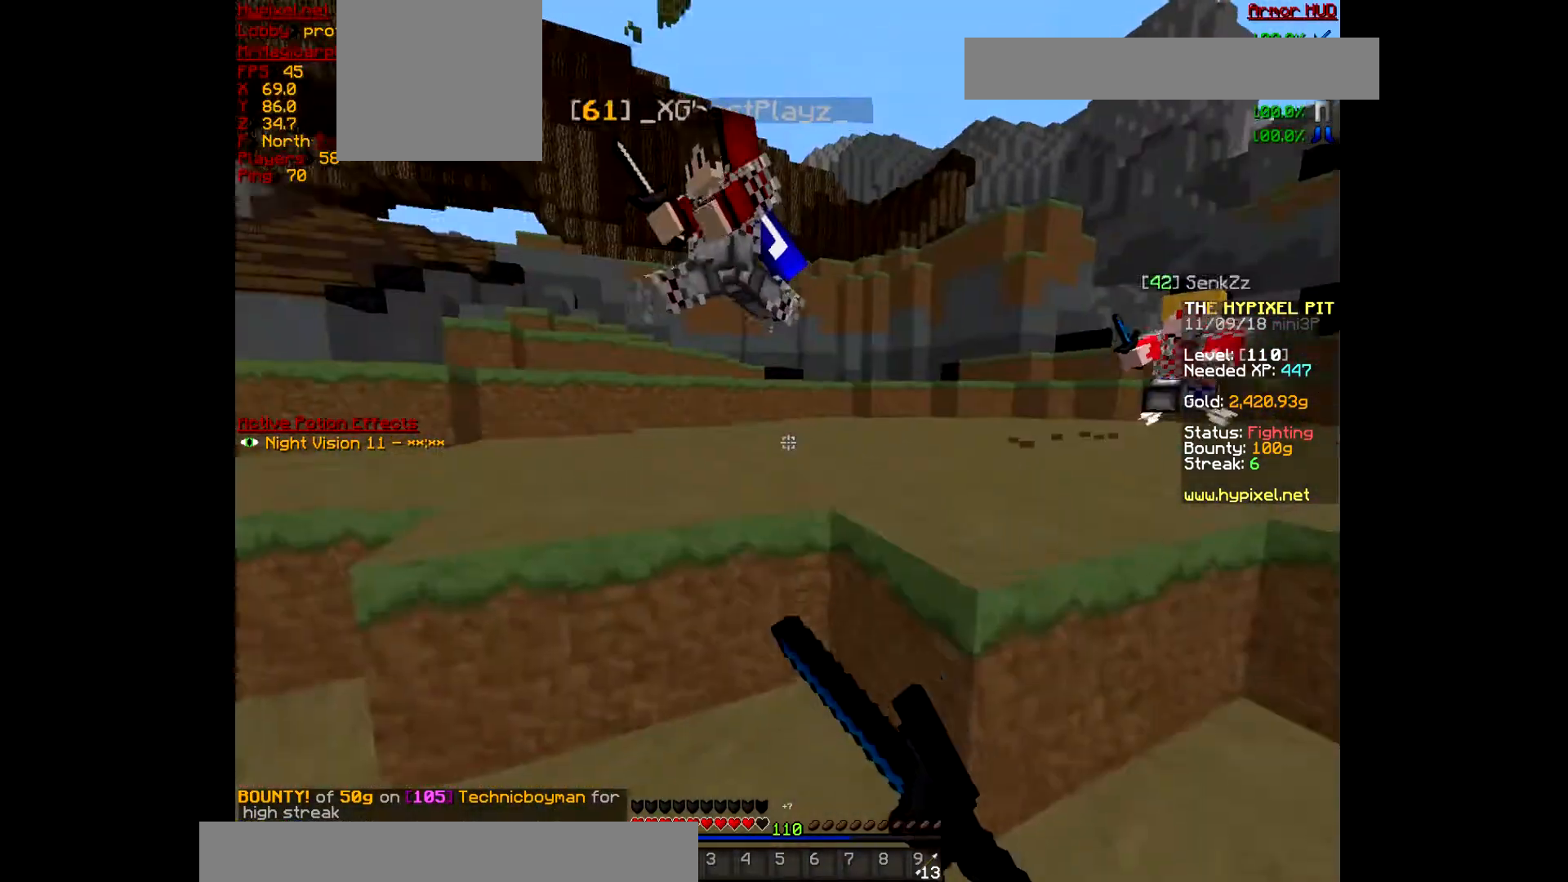
{"keys": ["w"], "mouse": ["left"], "events": [[67, "mouse_left", "up"], [100, "mouse_left", "down"], [233, "mouse_left", "up"], [300, "mouse_left", "down"]]}
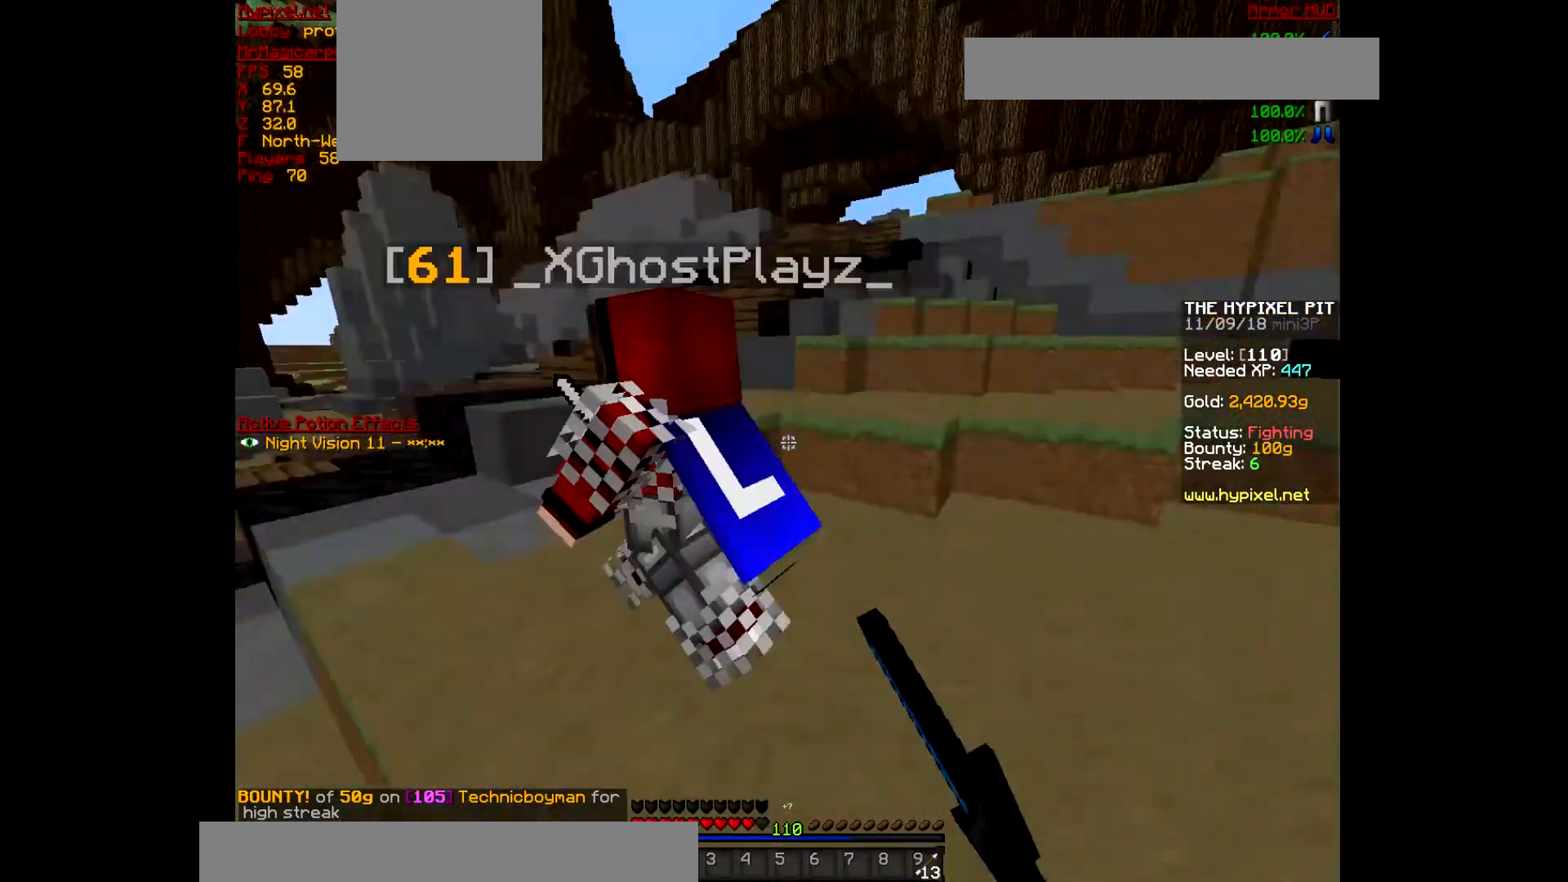
{"keys": ["w"], "mouse": ["left"], "events": [[200, "mouse_left", "up"], [233, "a", "down"], [333, "mouse_left", "down"], [433, "a", "up"], [433, "mouse_left", "up"], [467, "mouse_left", "down"]]}
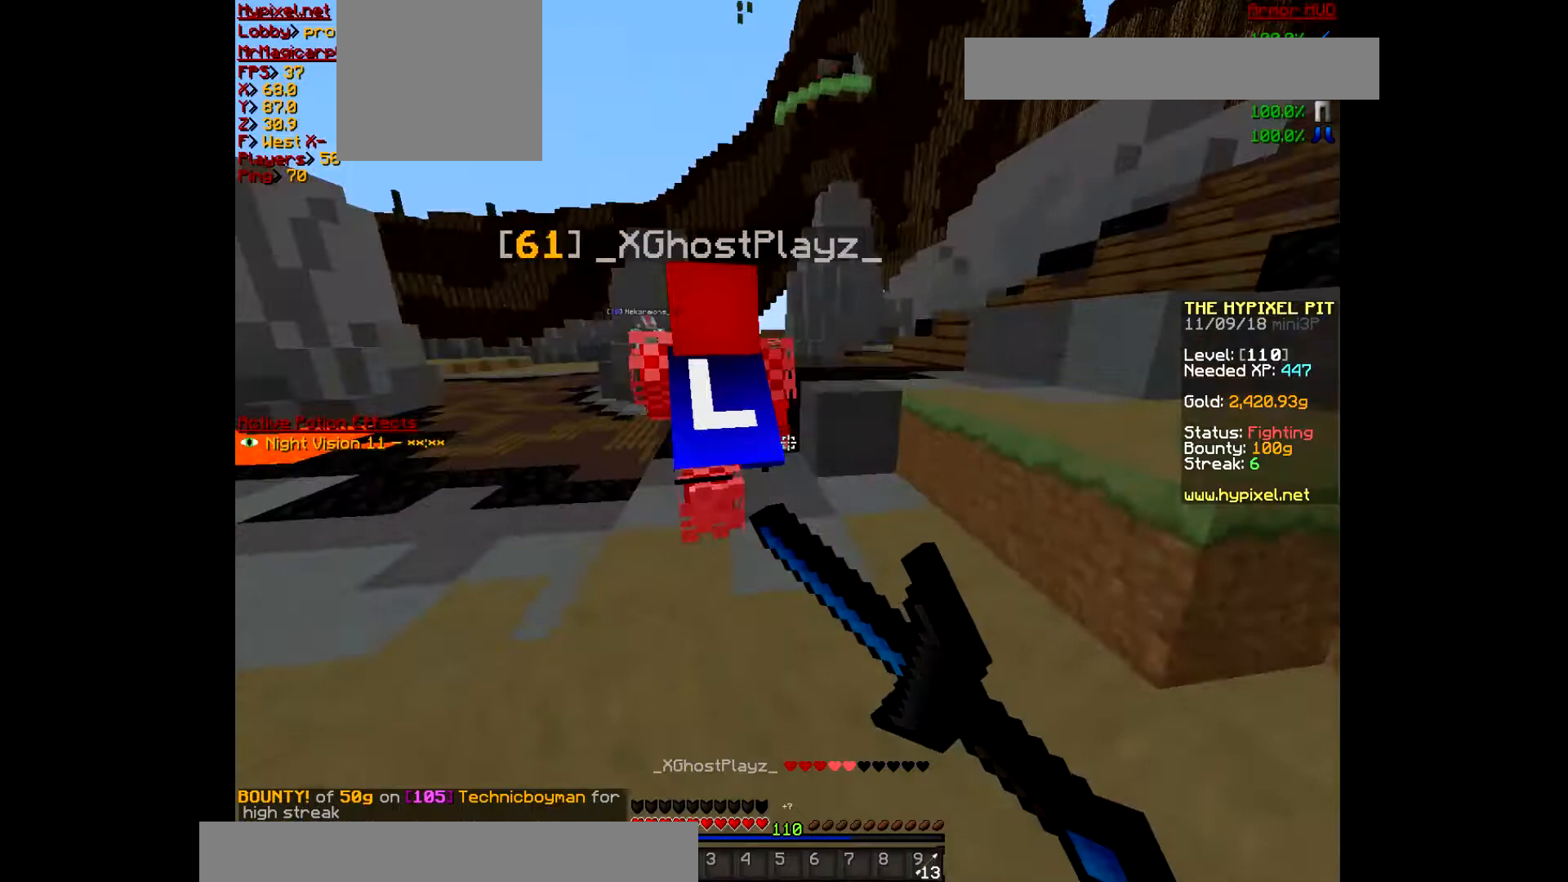
{"keys": ["w"], "mouse": [], "events": [[100, "mouse_left", "up"], [200, "mouse_left", "down"], [333, "mouse_left", "up"], [400, "mouse_left", "down"], [500, "mouse_left", "up"]]}
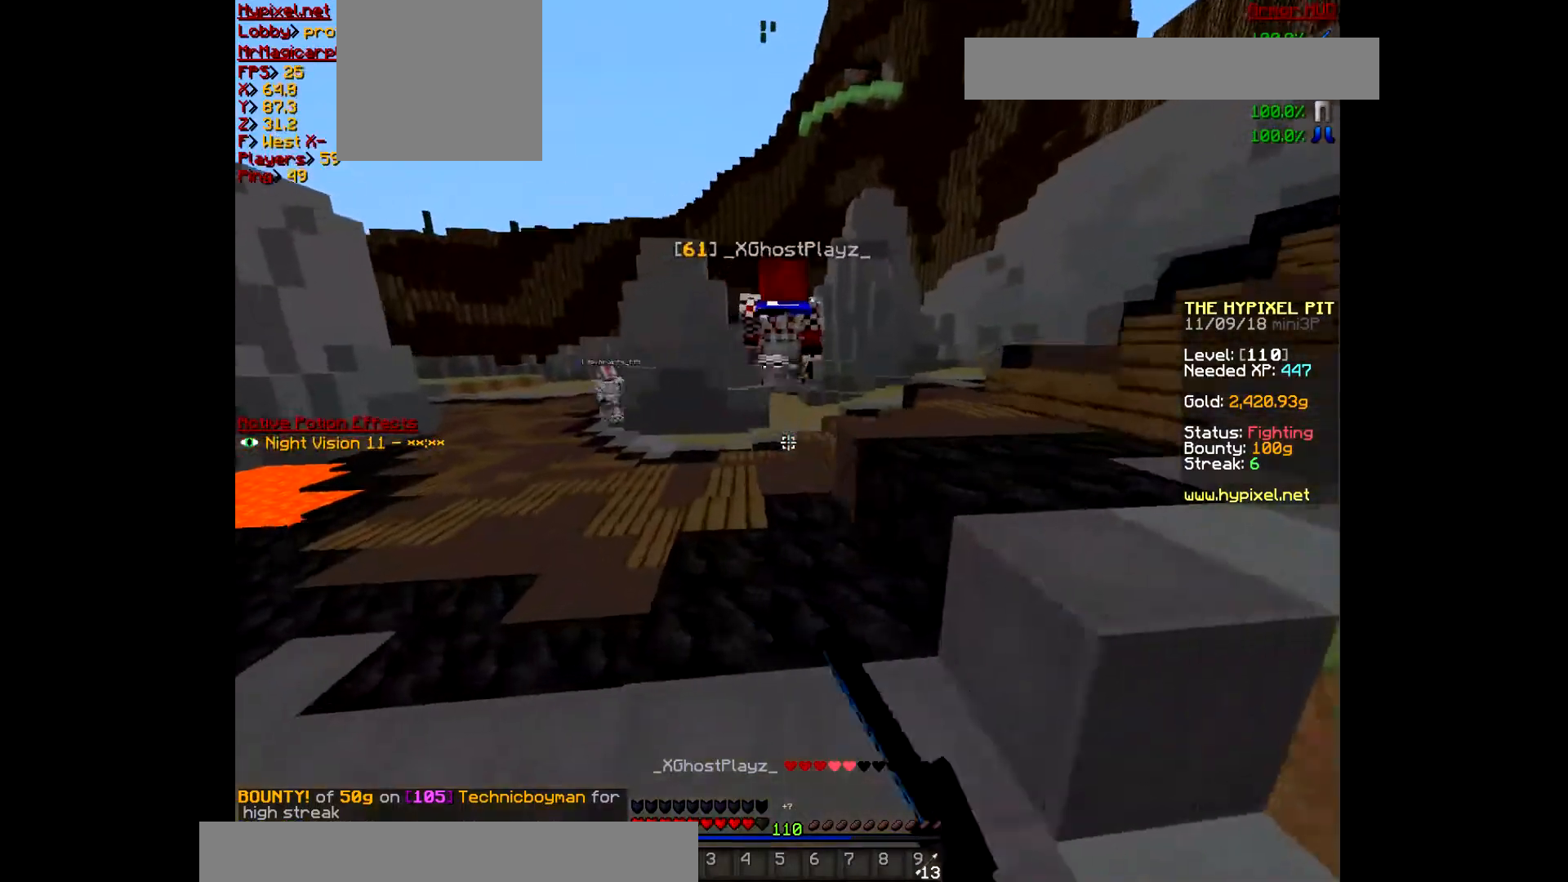
{"keys": ["w"], "mouse": [], "events": [[100, "d", "down"], [100, "mouse_left", "down"], [300, "d", "up"], [300, "mouse_left", "up"], [333, "mouse_left", "down"], [500, "mouse_left", "up"]]}
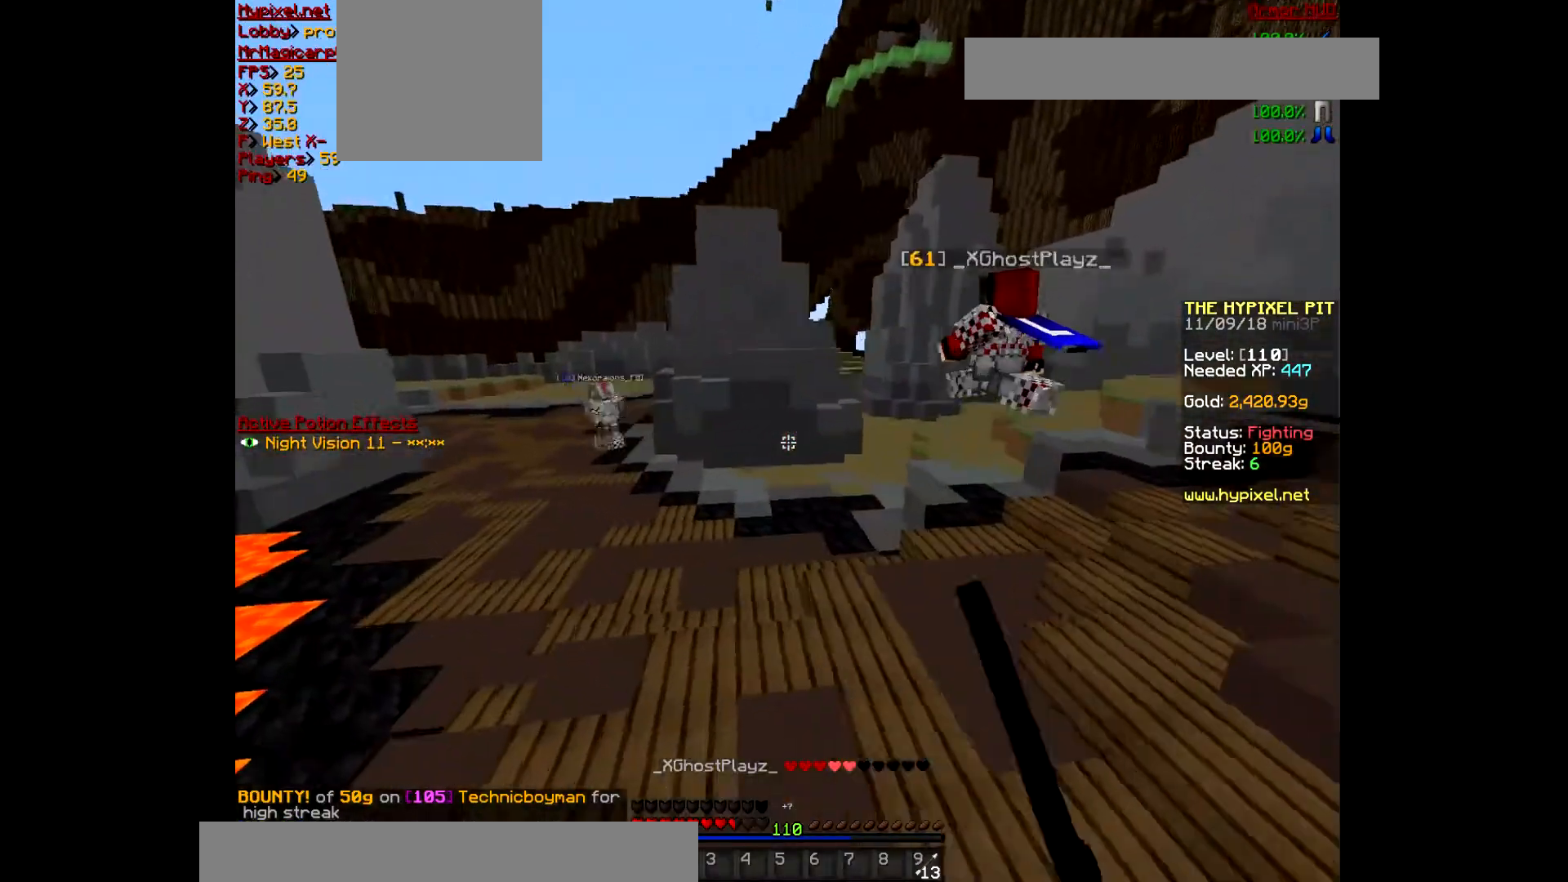
{"keys": ["w"], "mouse": ["left"], "events": [[67, "mouse_left", "down"], [200, "mouse_left", "up"], [233, "mouse_left", "down"], [400, "mouse_left", "up"], [467, "mouse_left", "down"]]}
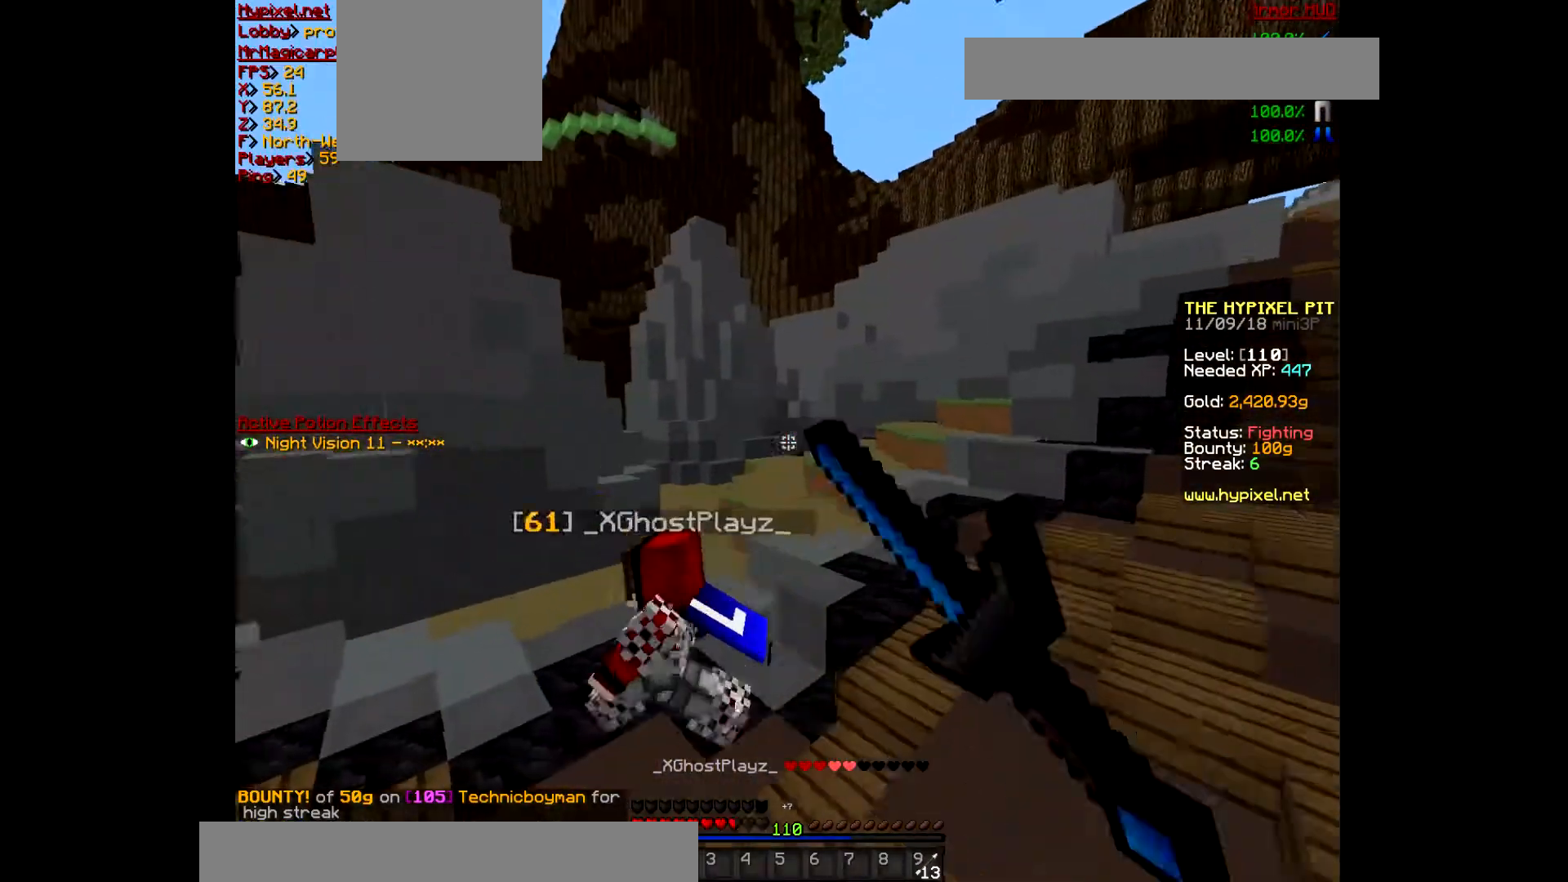
{"keys": ["a", "w"], "mouse": ["left"], "events": [[100, "mouse_left", "up"], [200, "mouse_left", "down"], [333, "mouse_left", "up"], [367, "mouse_left", "down"], [500, "a", "down"]]}
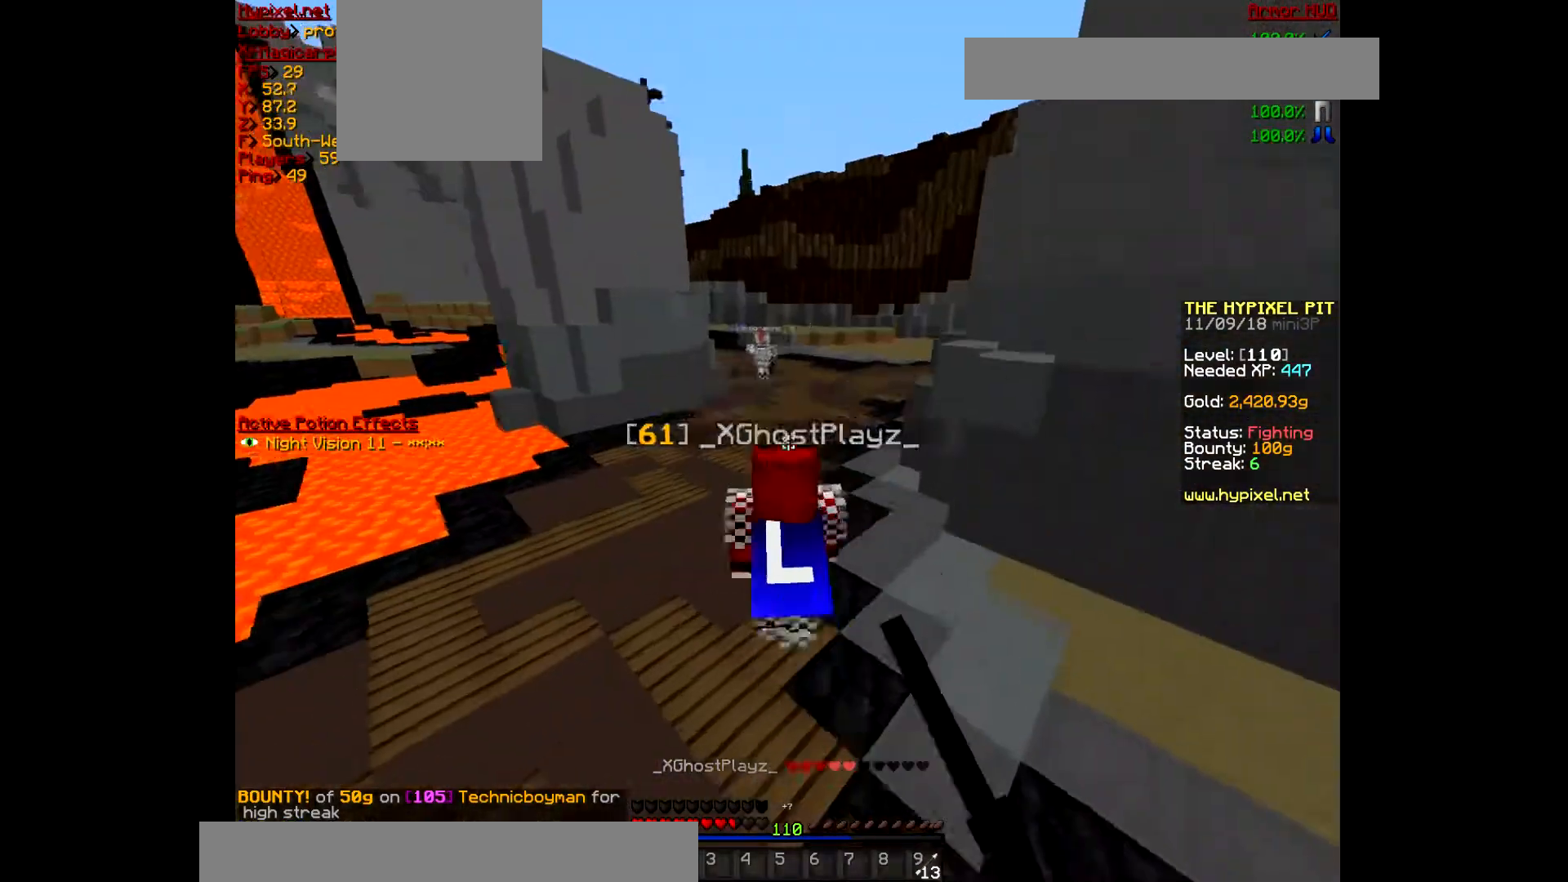
{"keys": ["w"], "mouse": ["left"], "events": [[33, "mouse_left", "up"], [67, "mouse_left", "down"], [200, "a", "up"], [267, "mouse_left", "up"], [300, "mouse_left", "down"], [467, "mouse_left", "up"], [500, "mouse_left", "down"]]}
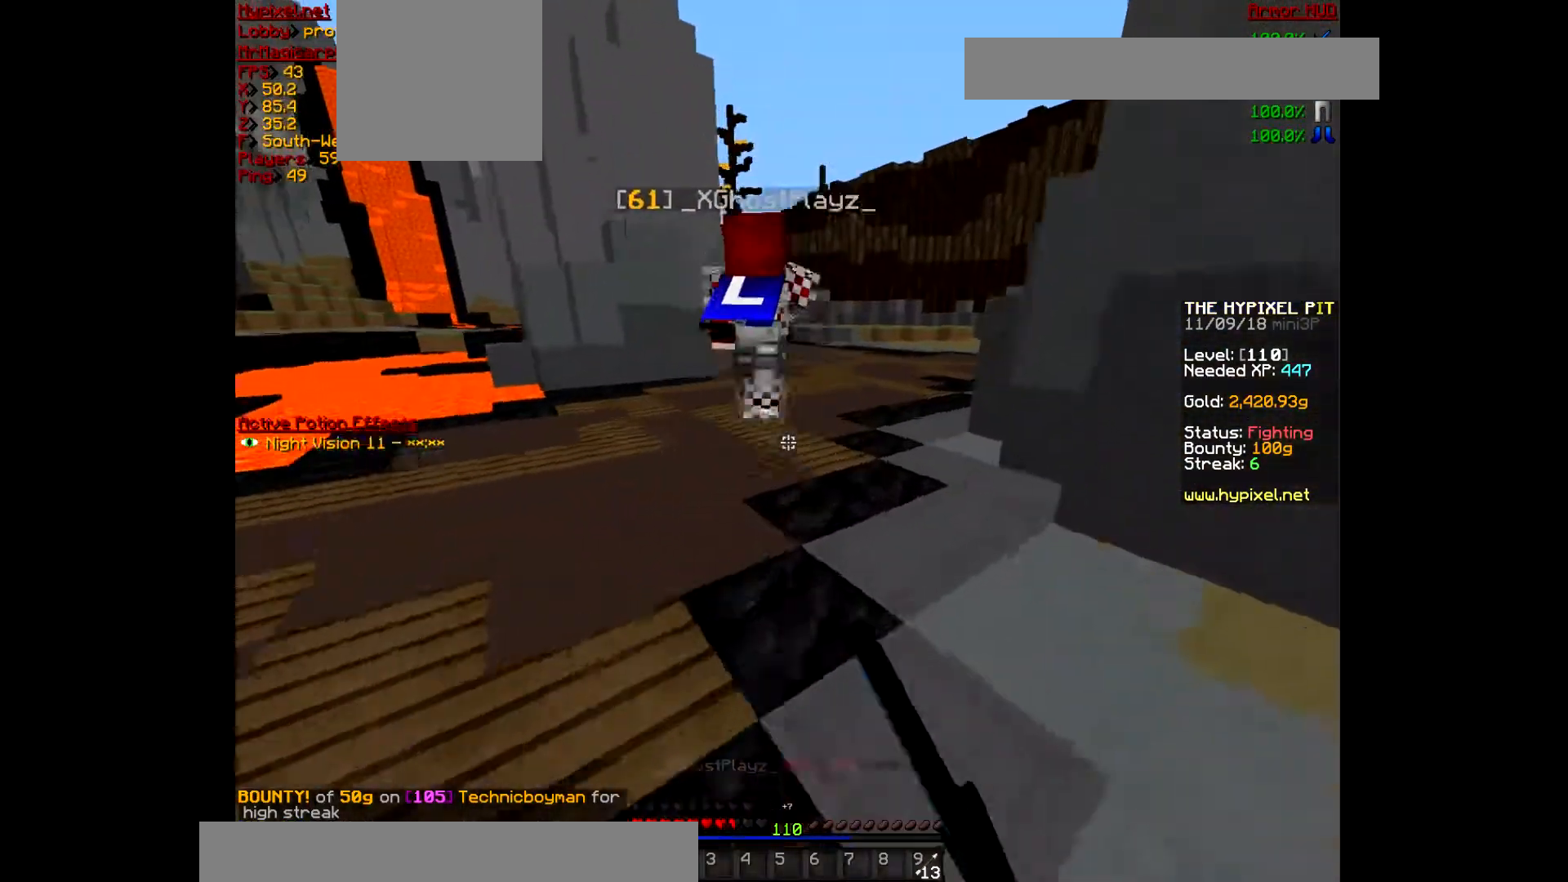
{"keys": ["w"], "mouse": ["left"], "events": [[200, "mouse_left", "up"], [233, "mouse_left", "down"], [400, "mouse_left", "up"], [433, "mouse_left", "down"]]}
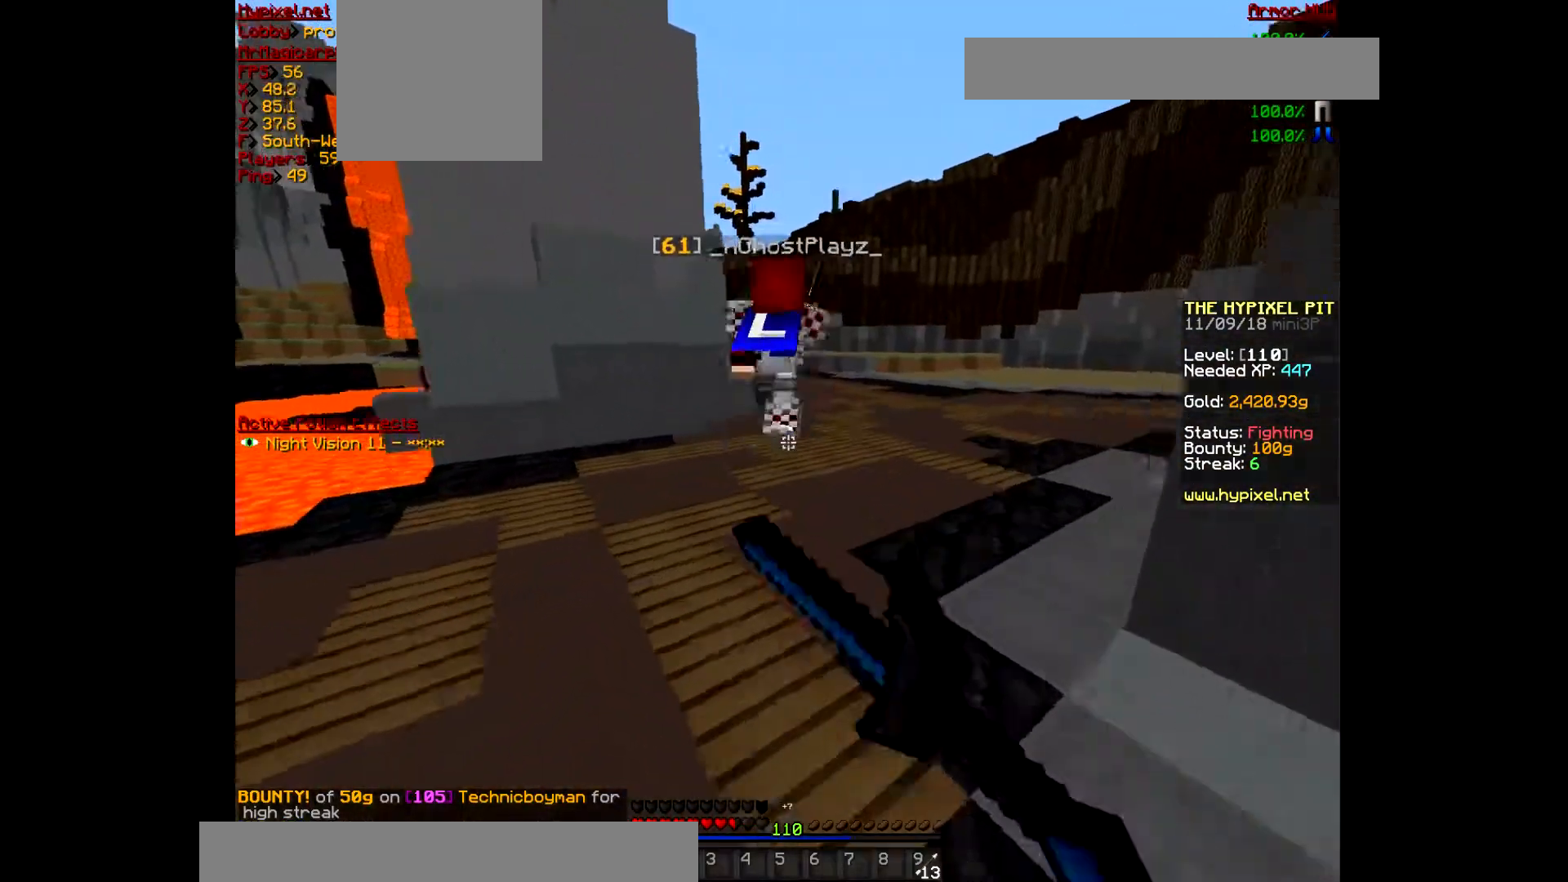
{"keys": ["w"], "mouse": [], "events": [[67, "mouse_left", "up"], [133, "mouse_left", "down"], [300, "mouse_left", "up"], [333, "mouse_left", "down"], [500, "mouse_left", "up"]]}
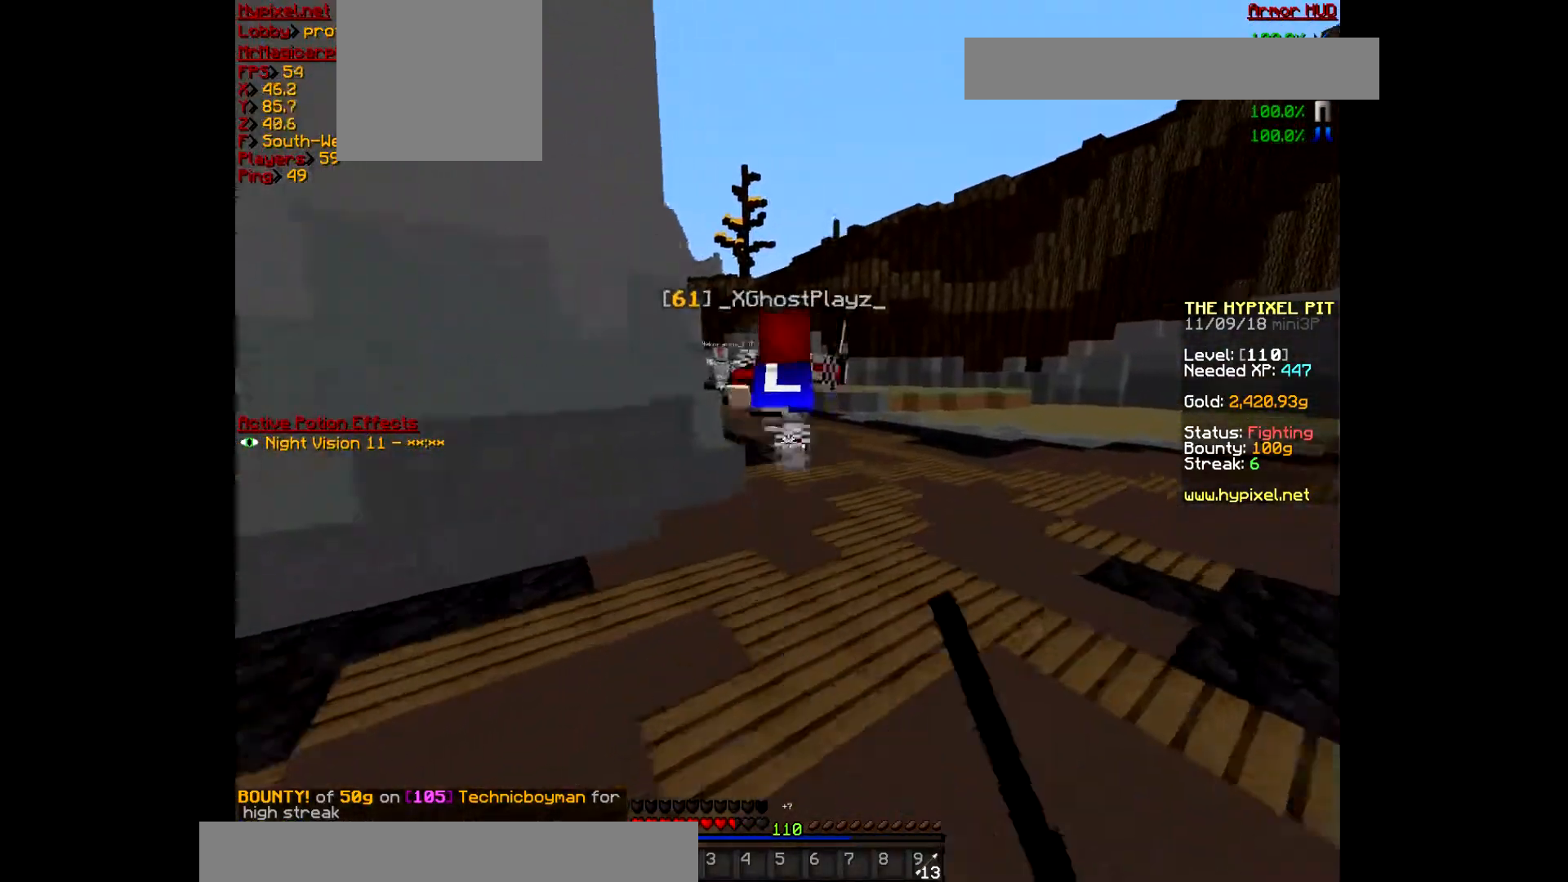
{"keys": ["w"], "mouse": ["left"], "events": [[67, "mouse_left", "down"], [200, "mouse_left", "up"], [267, "mouse_left", "down"]]}
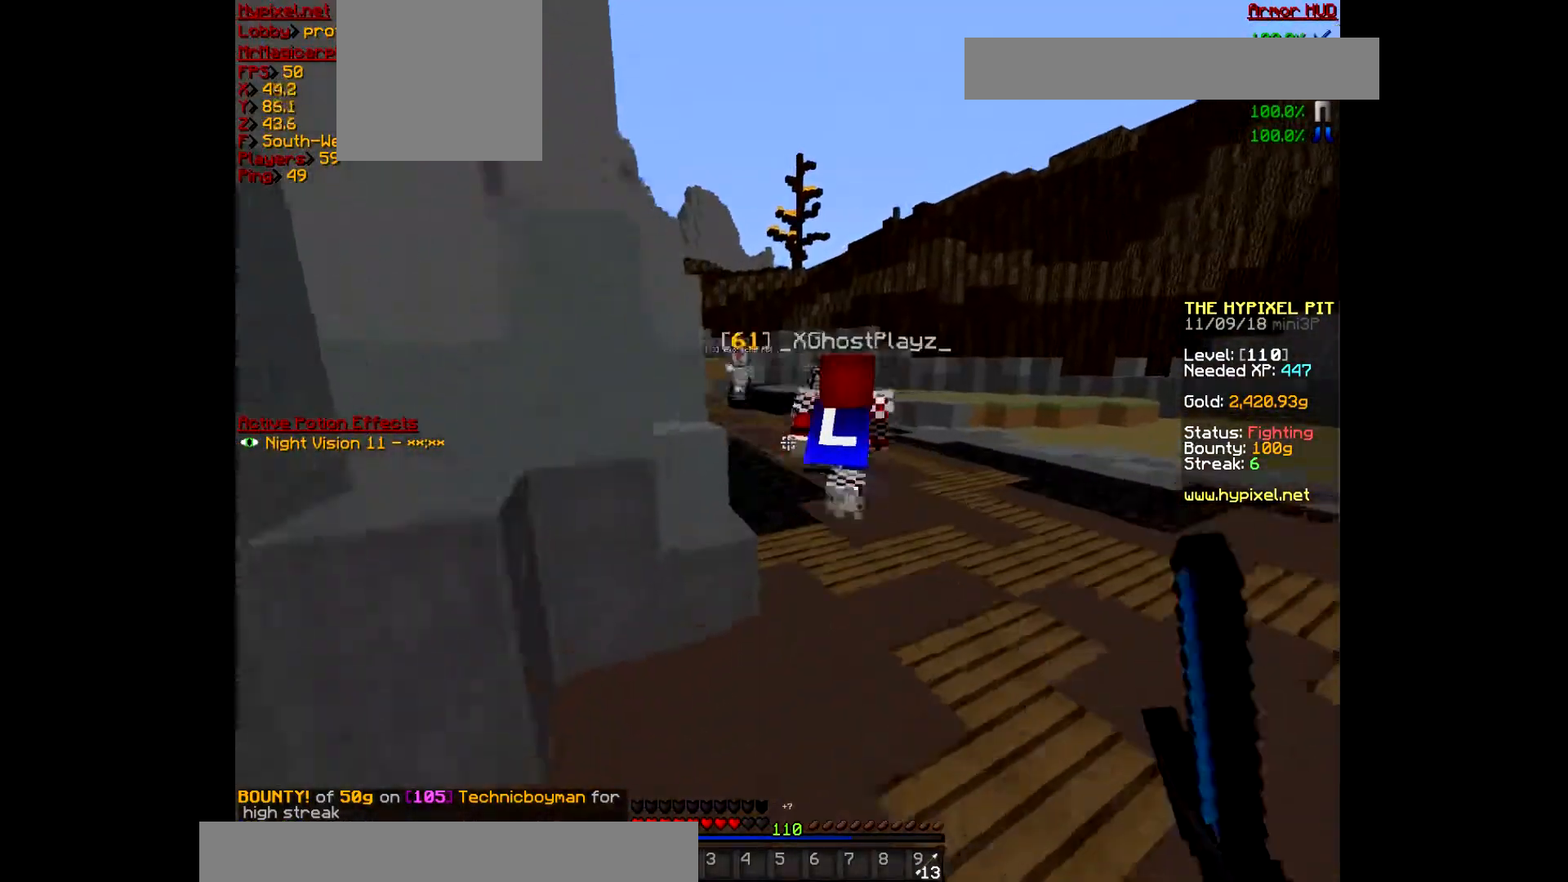
{"keys": ["w"], "mouse": [], "events": [[33, "mouse_left", "up"]]}
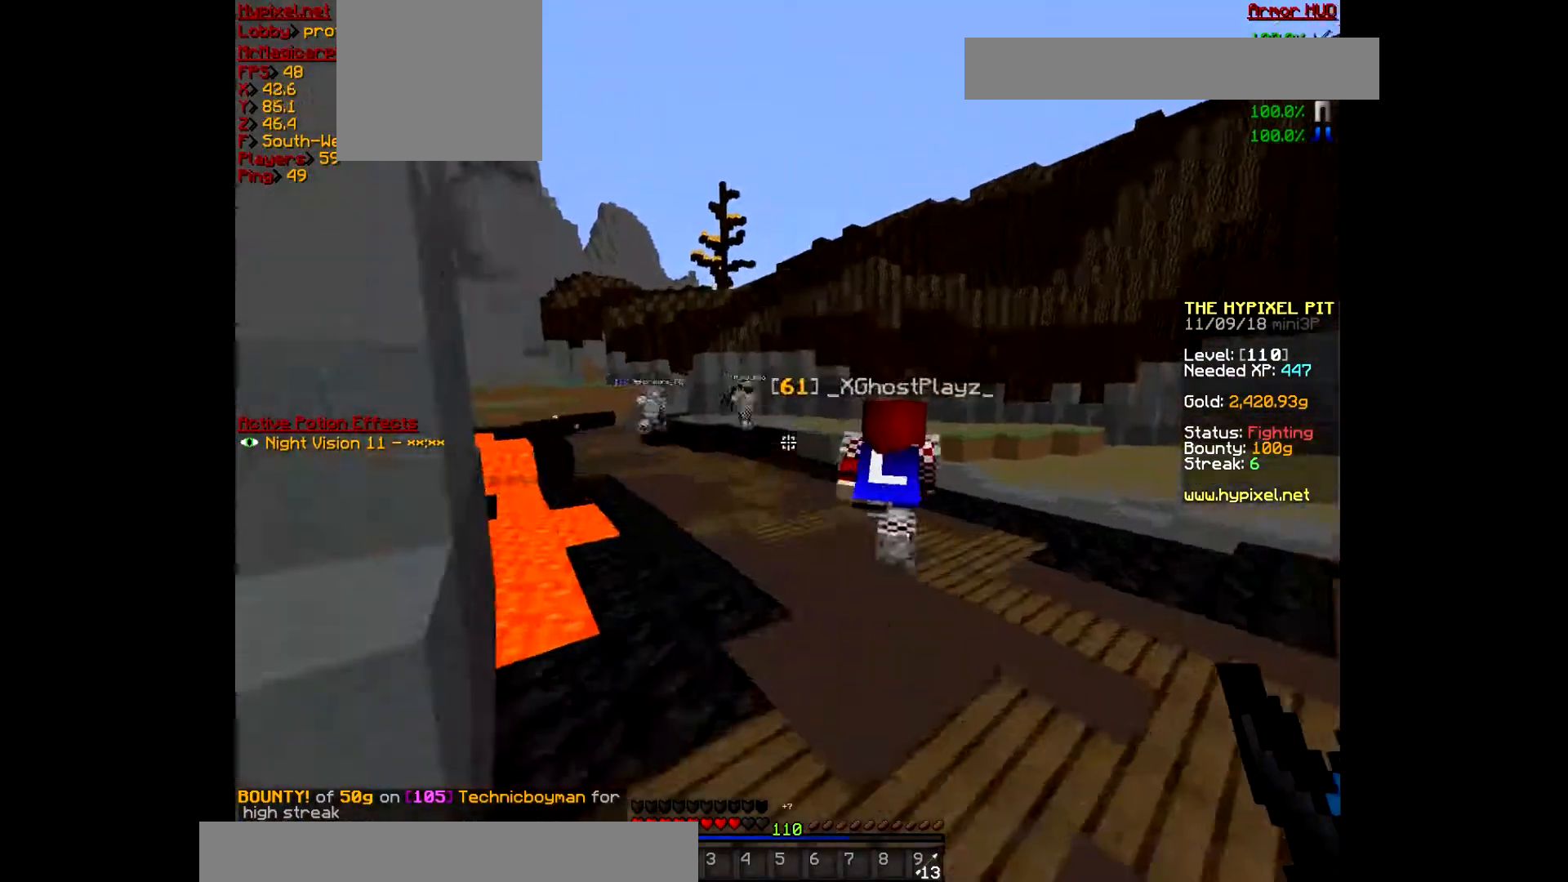
{"keys": ["w"], "mouse": ["left"], "events": [[33, "mouse_left", "down"], [167, "mouse_left", "up"], [200, "mouse_left", "down"], [367, "mouse_left", "up"], [433, "mouse_left", "down"]]}
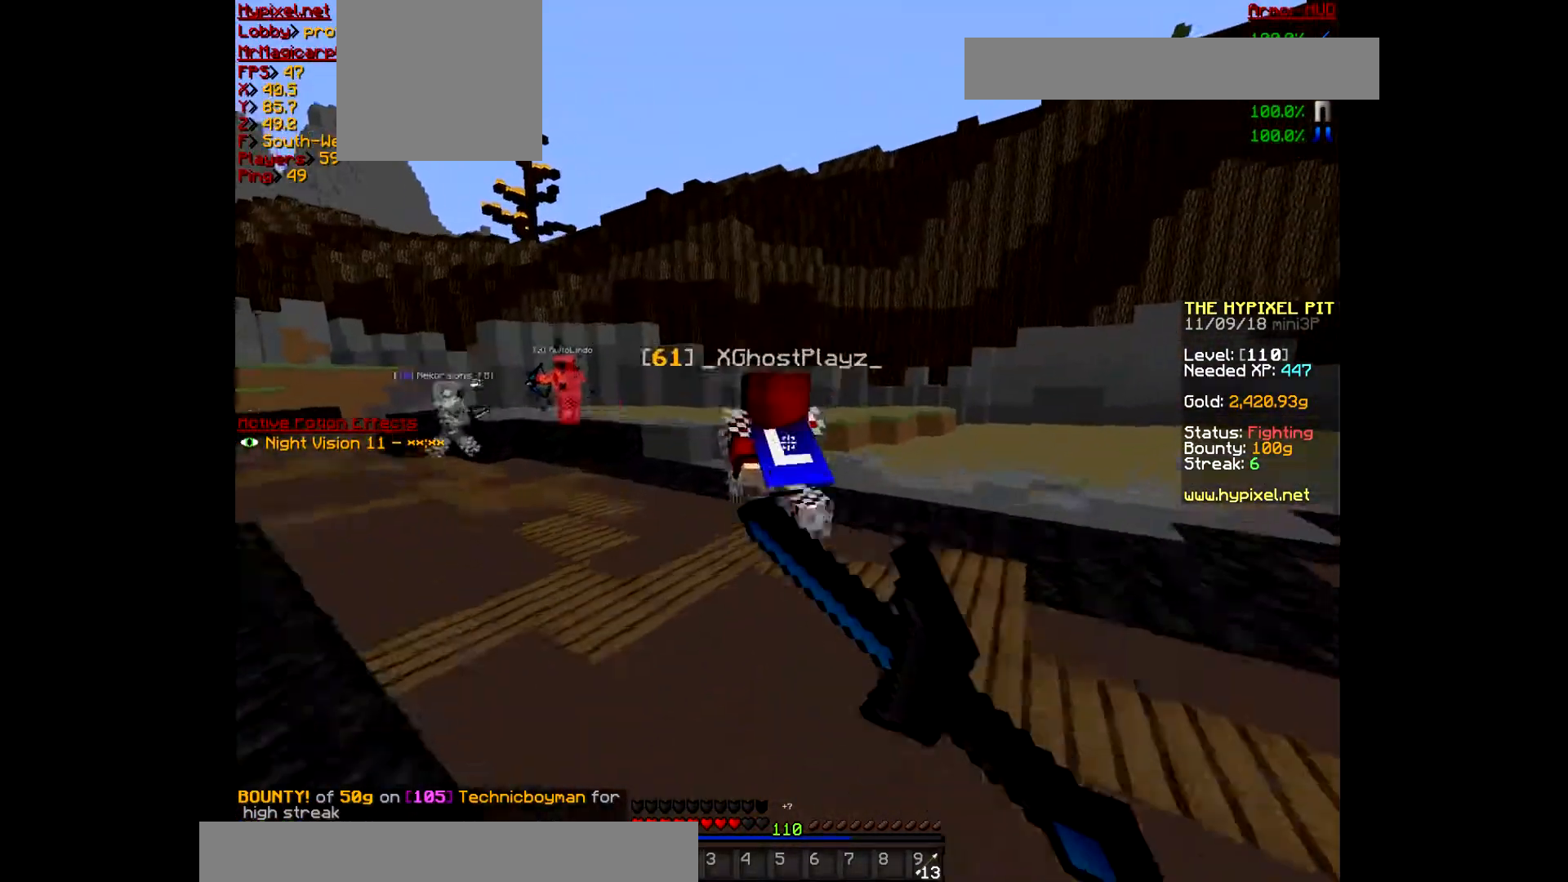
{"keys": ["w"], "mouse": [], "events": [[67, "mouse_left", "up"], [133, "mouse_left", "down"], [300, "mouse_left", "up"], [333, "mouse_left", "down"], [500, "mouse_left", "up"]]}
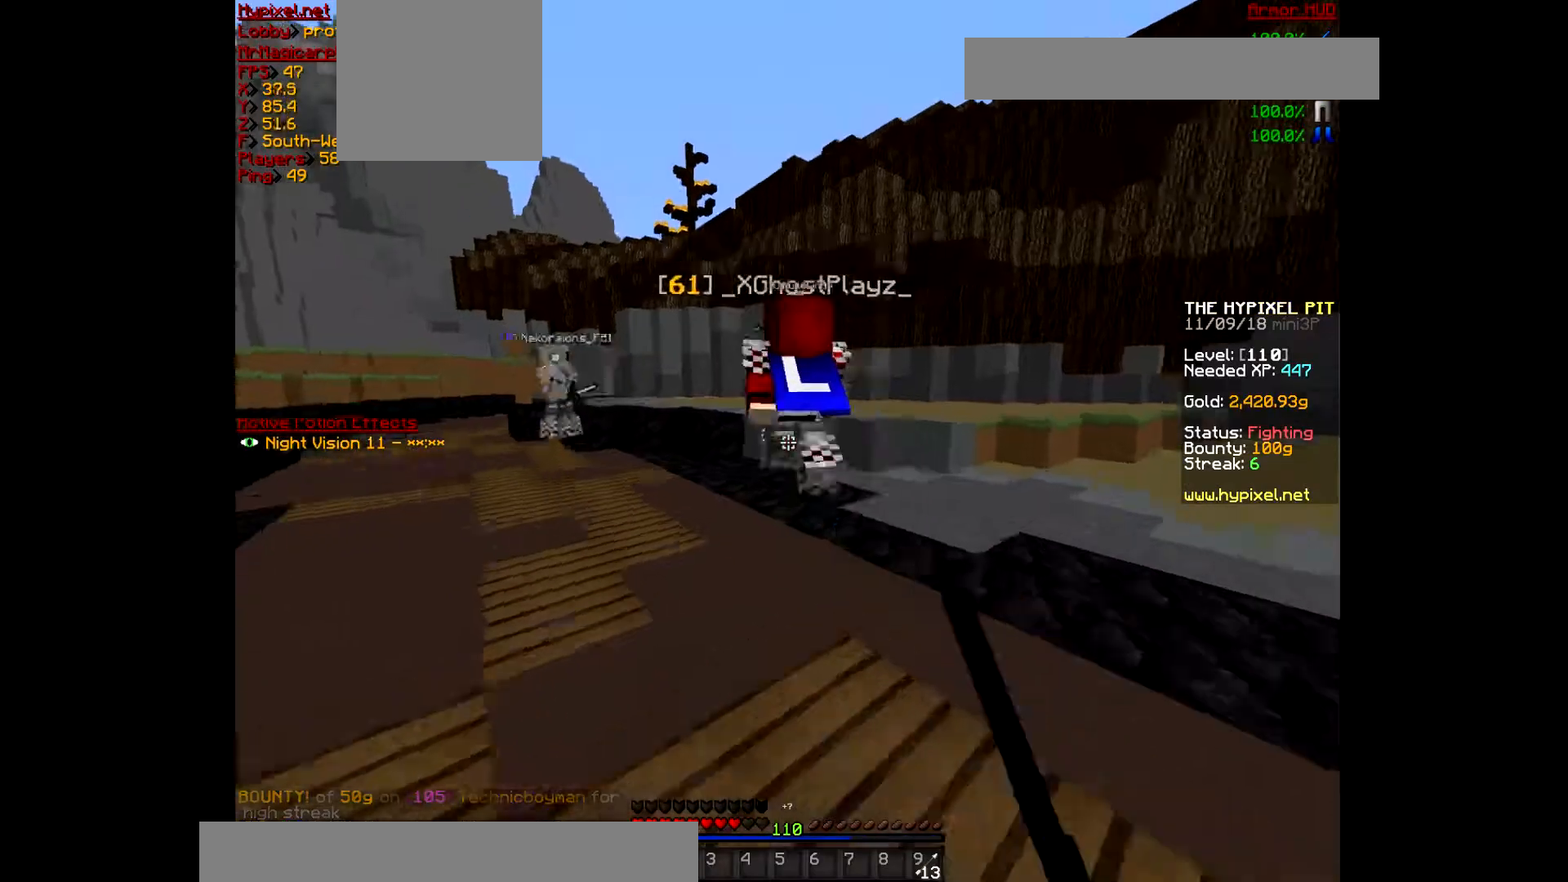
{"keys": ["w"], "mouse": ["left"], "events": [[33, "mouse_left", "down"], [400, "mouse_left", "up"], [433, "mouse_left", "down"]]}